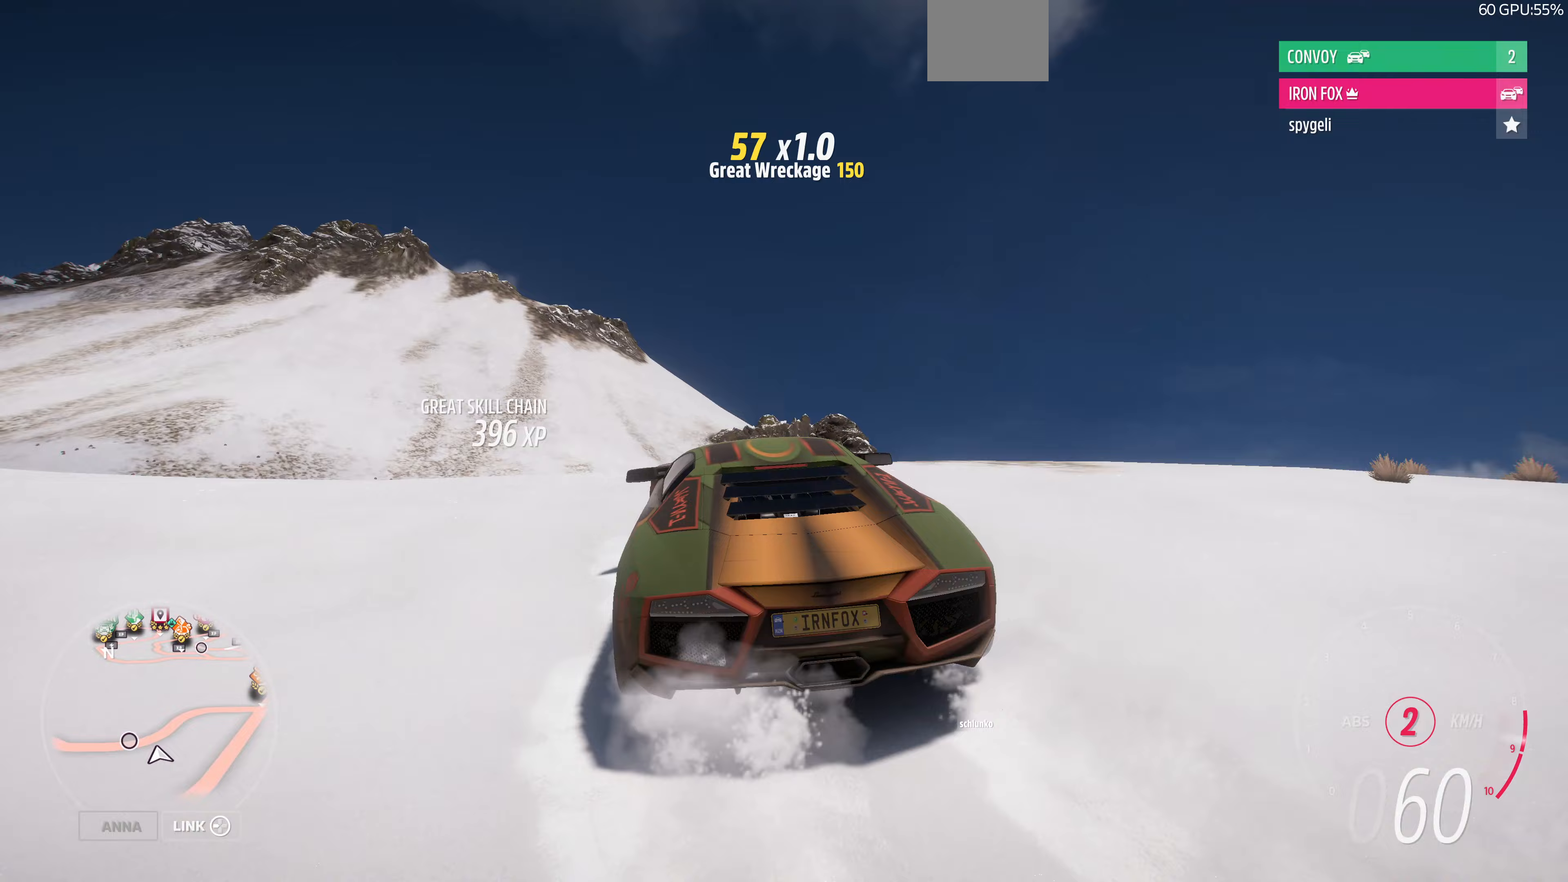
Gameplay with a controller (PlayStation layout); each line is a JSON object with the inputs held at the frame after it (dt_ms = milliseconds from this image to that frame). "events" lists button and stick changes between this image and that frame as [ms after this image, input, new state], when the widget could be followed in between.
{"dt_ms": 1000, "buttons": ["CROSS"], "left_stick": "center", "right_stick": "up"}
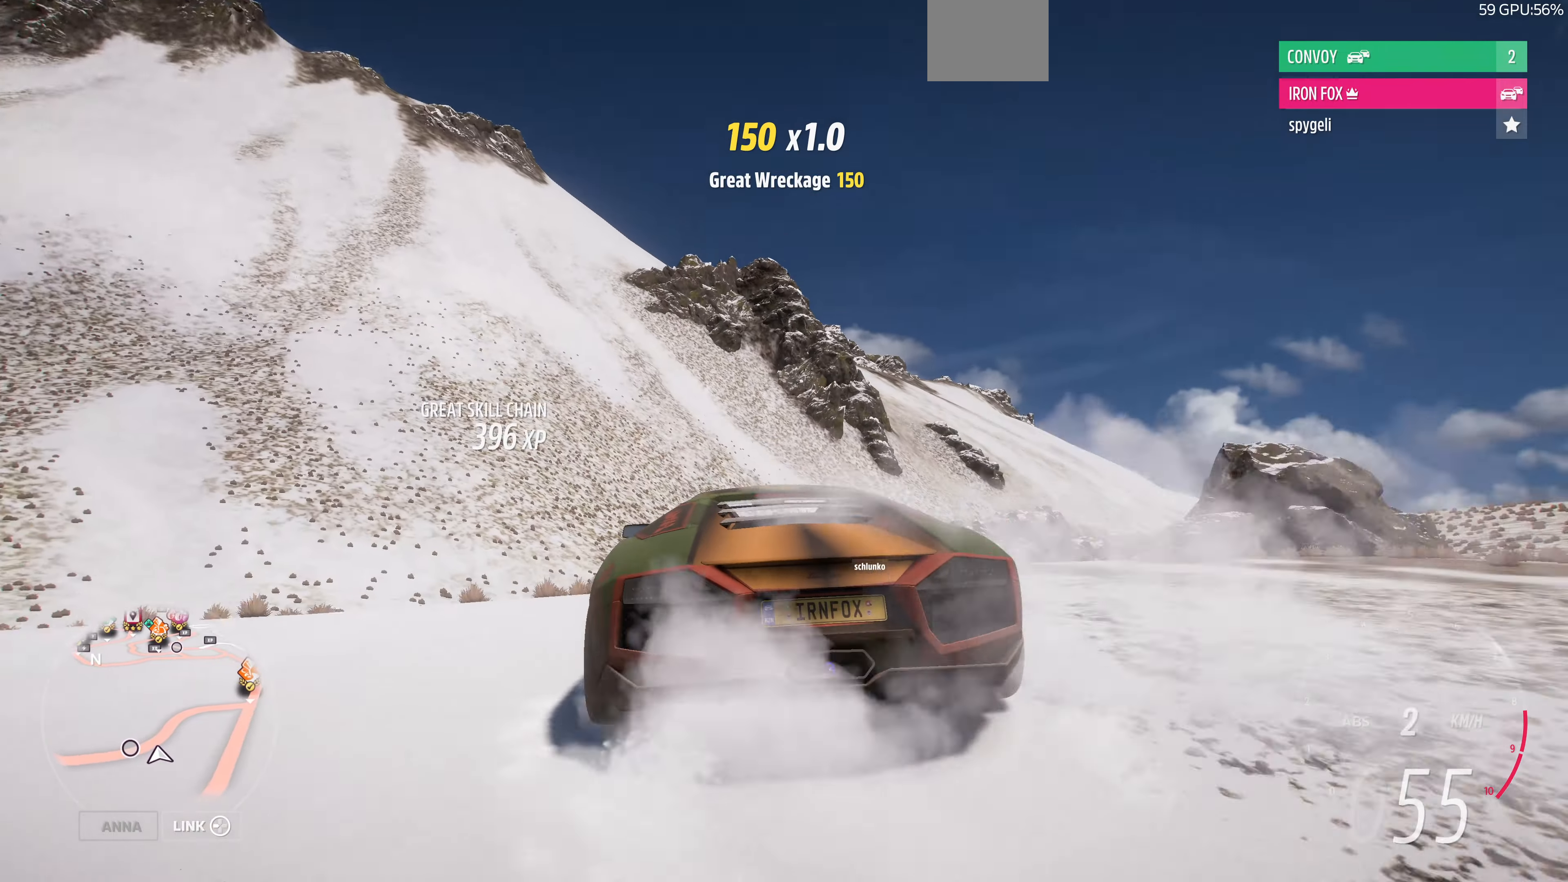
{"dt_ms": 500, "buttons": ["CROSS"], "left_stick": "center", "right_stick": "up", "events": []}
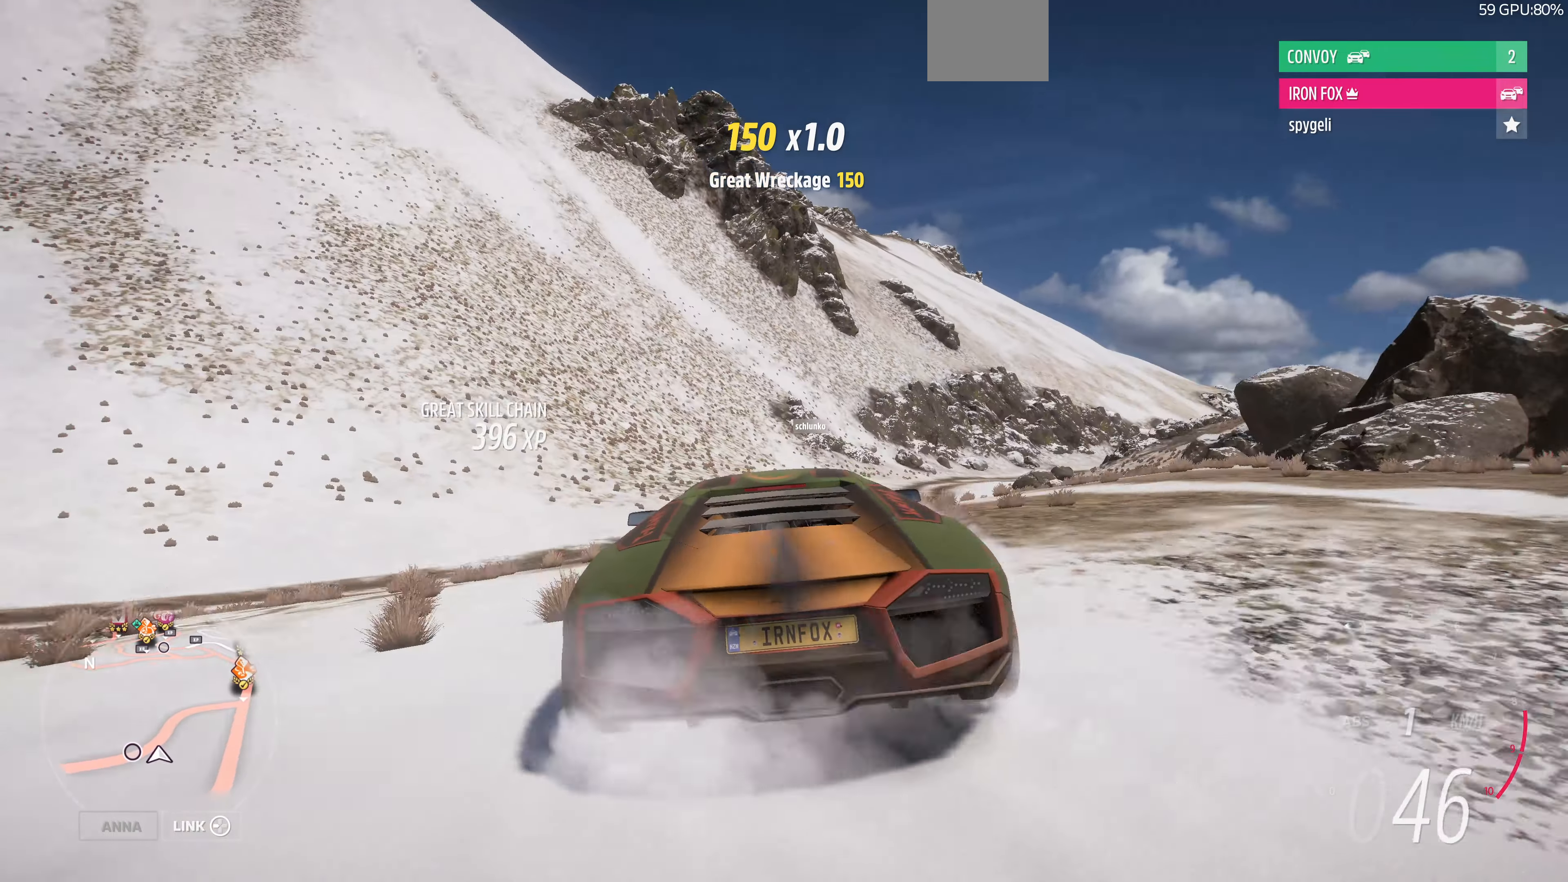
{"dt_ms": 500, "buttons": ["R2"], "left_stick": "up-left", "right_stick": "up"}
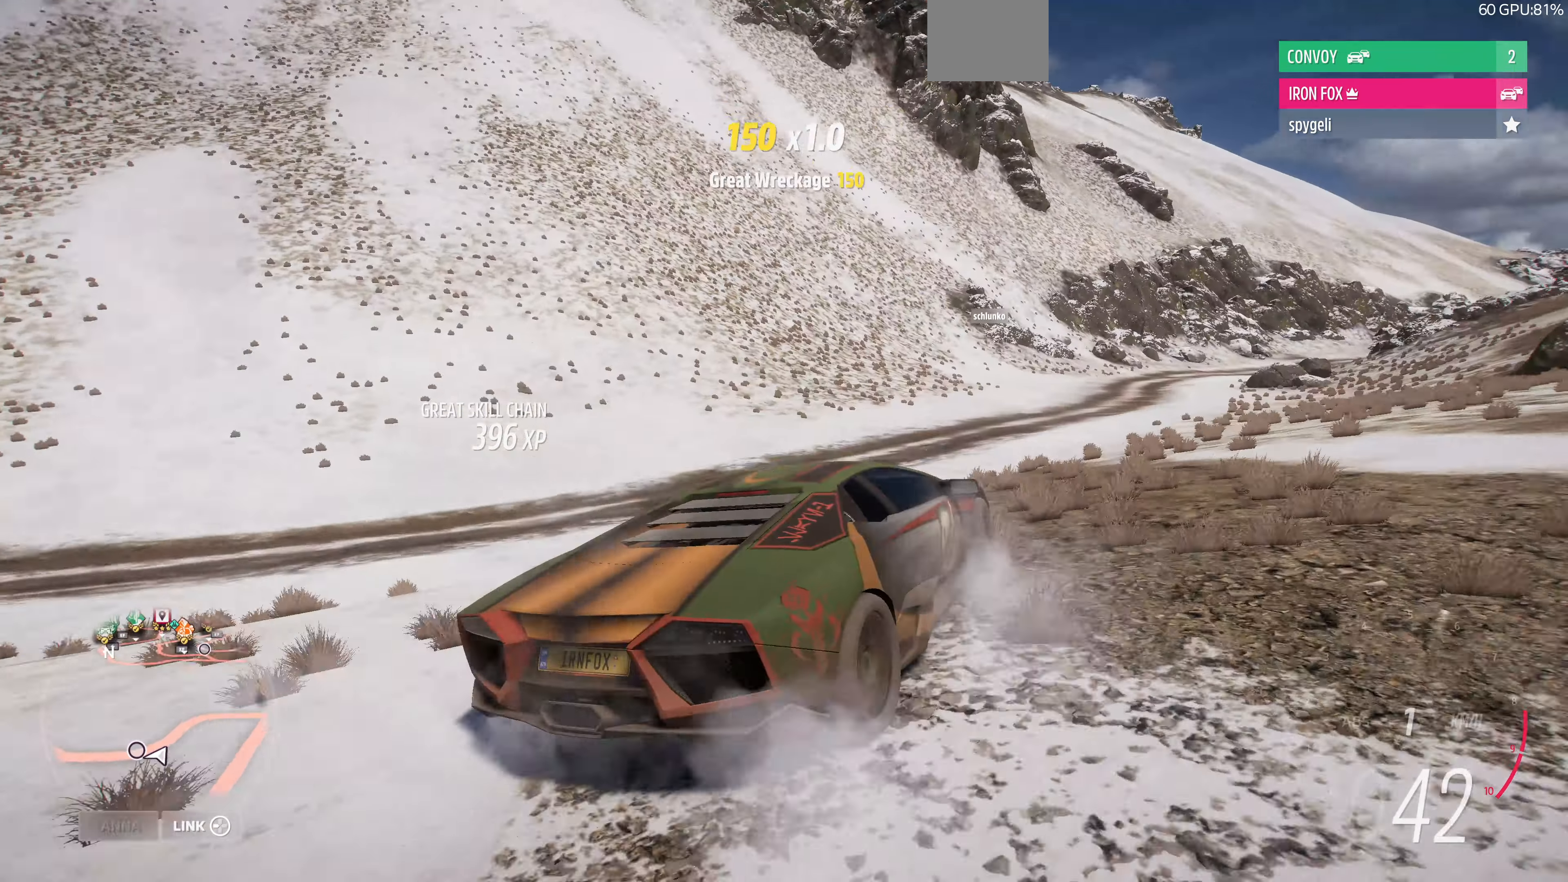
{"dt_ms": 500, "buttons": ["R2"], "left_stick": "up-left", "right_stick": "up", "events": []}
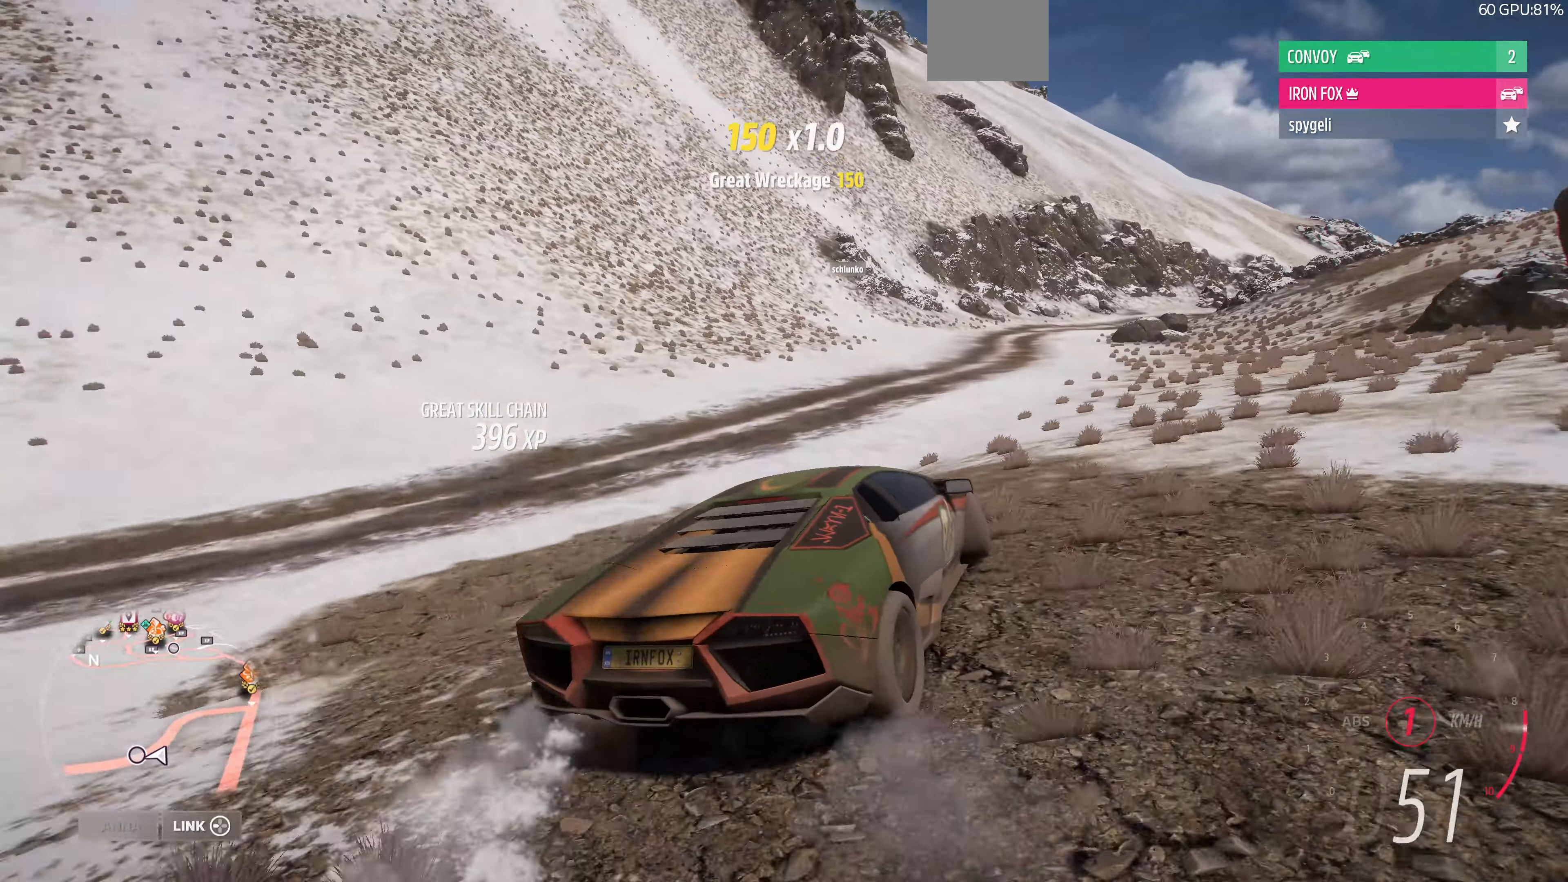
{"dt_ms": 500, "buttons": ["R2"], "left_stick": "up", "right_stick": "up", "events": [[167, "left_stick", "up"]]}
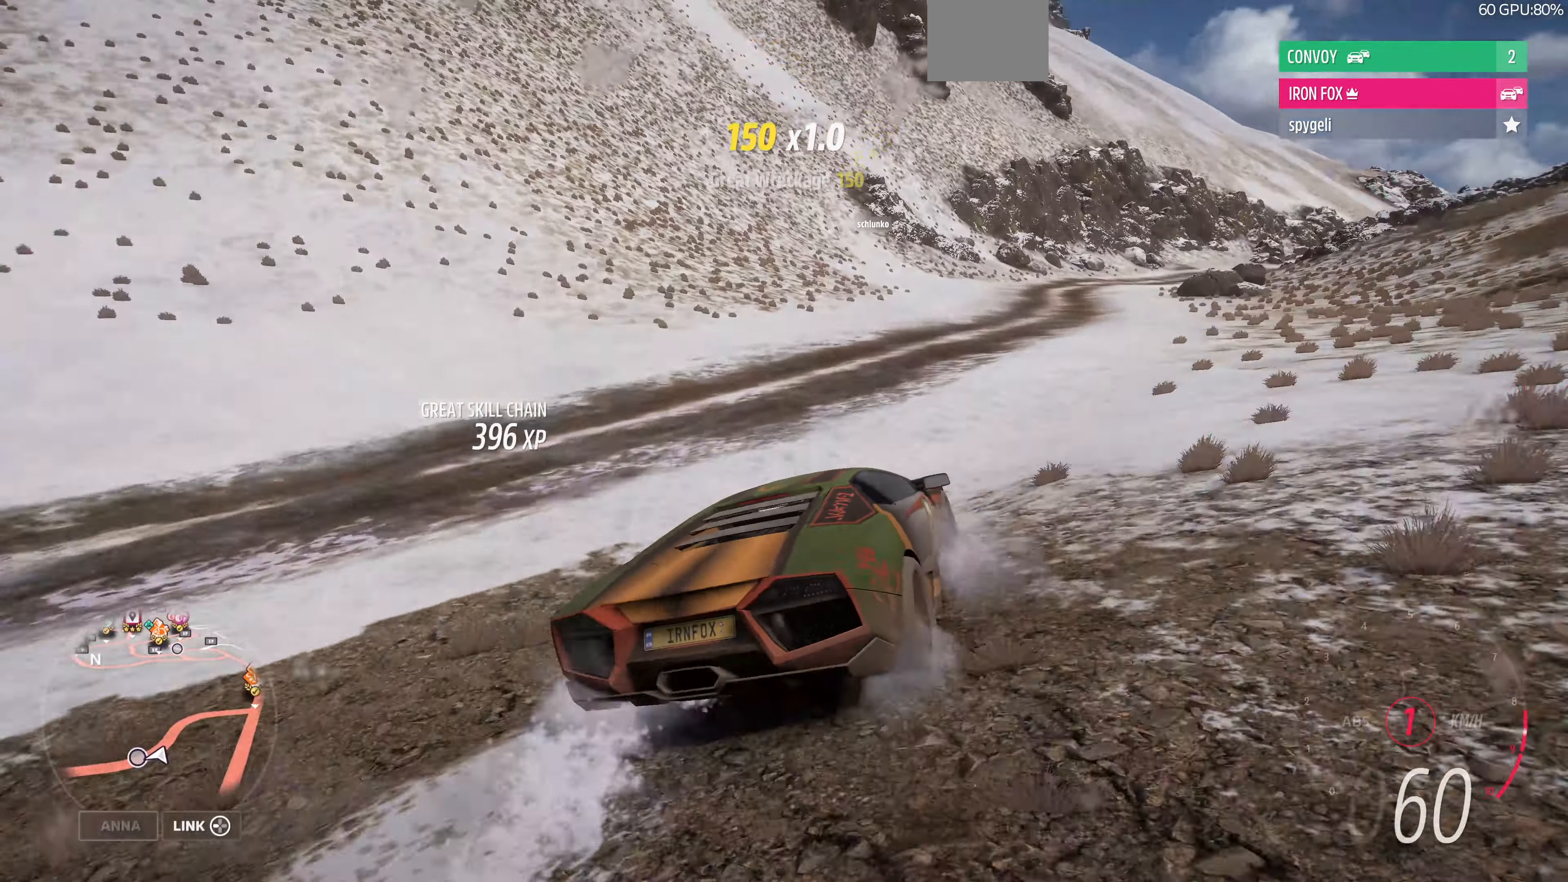
{"dt_ms": 500, "buttons": ["R2"], "left_stick": "up", "right_stick": "center", "events": [[467, "right_stick", "center"]]}
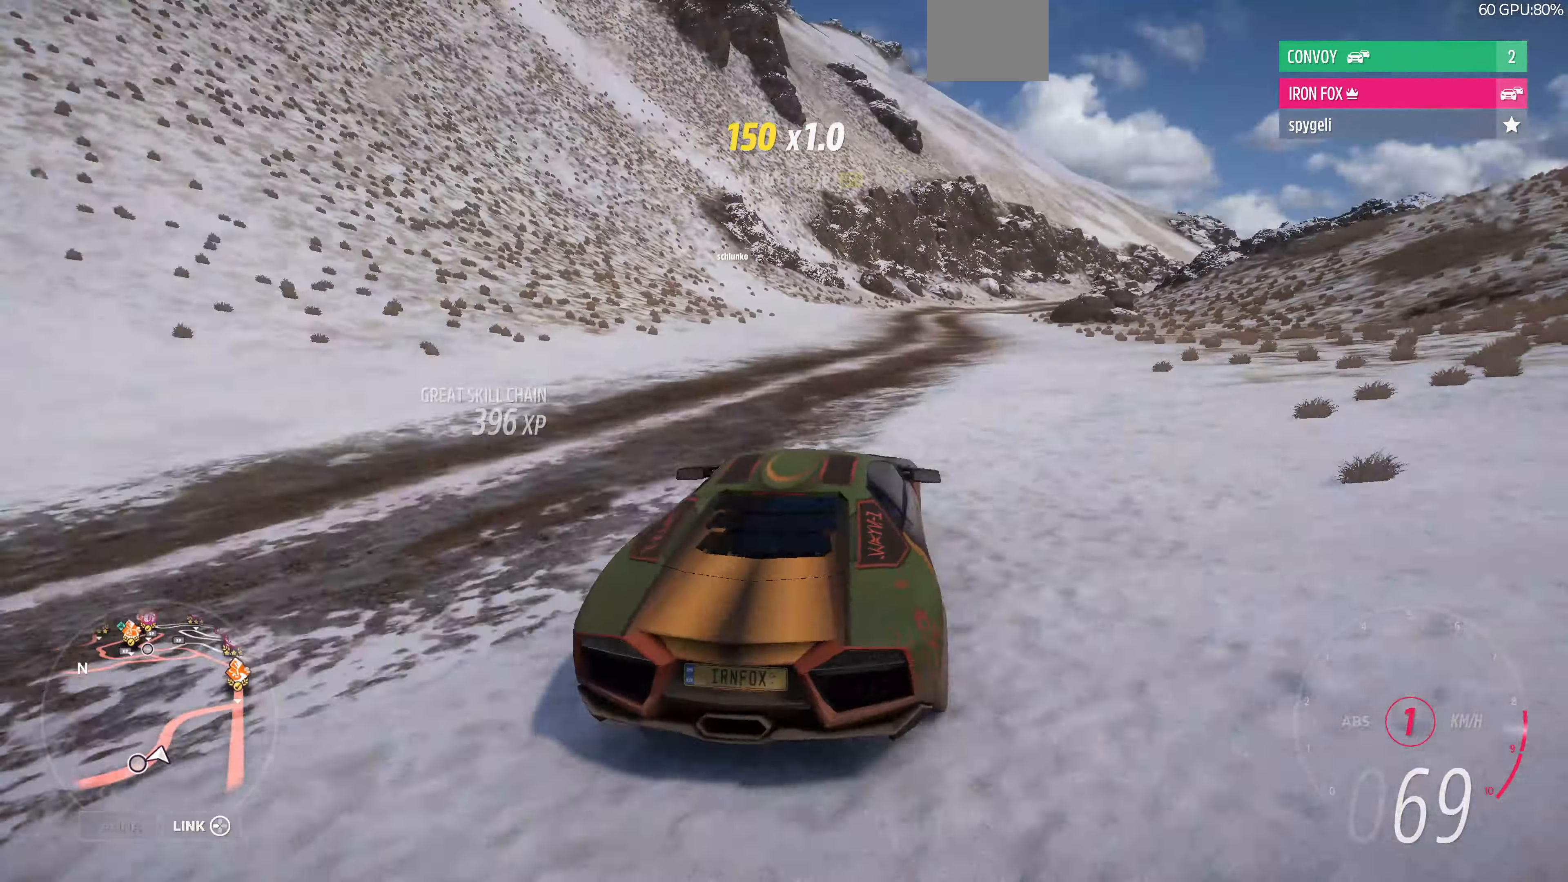
{"dt_ms": 500, "buttons": ["R2"], "left_stick": "up", "right_stick": "center", "events": []}
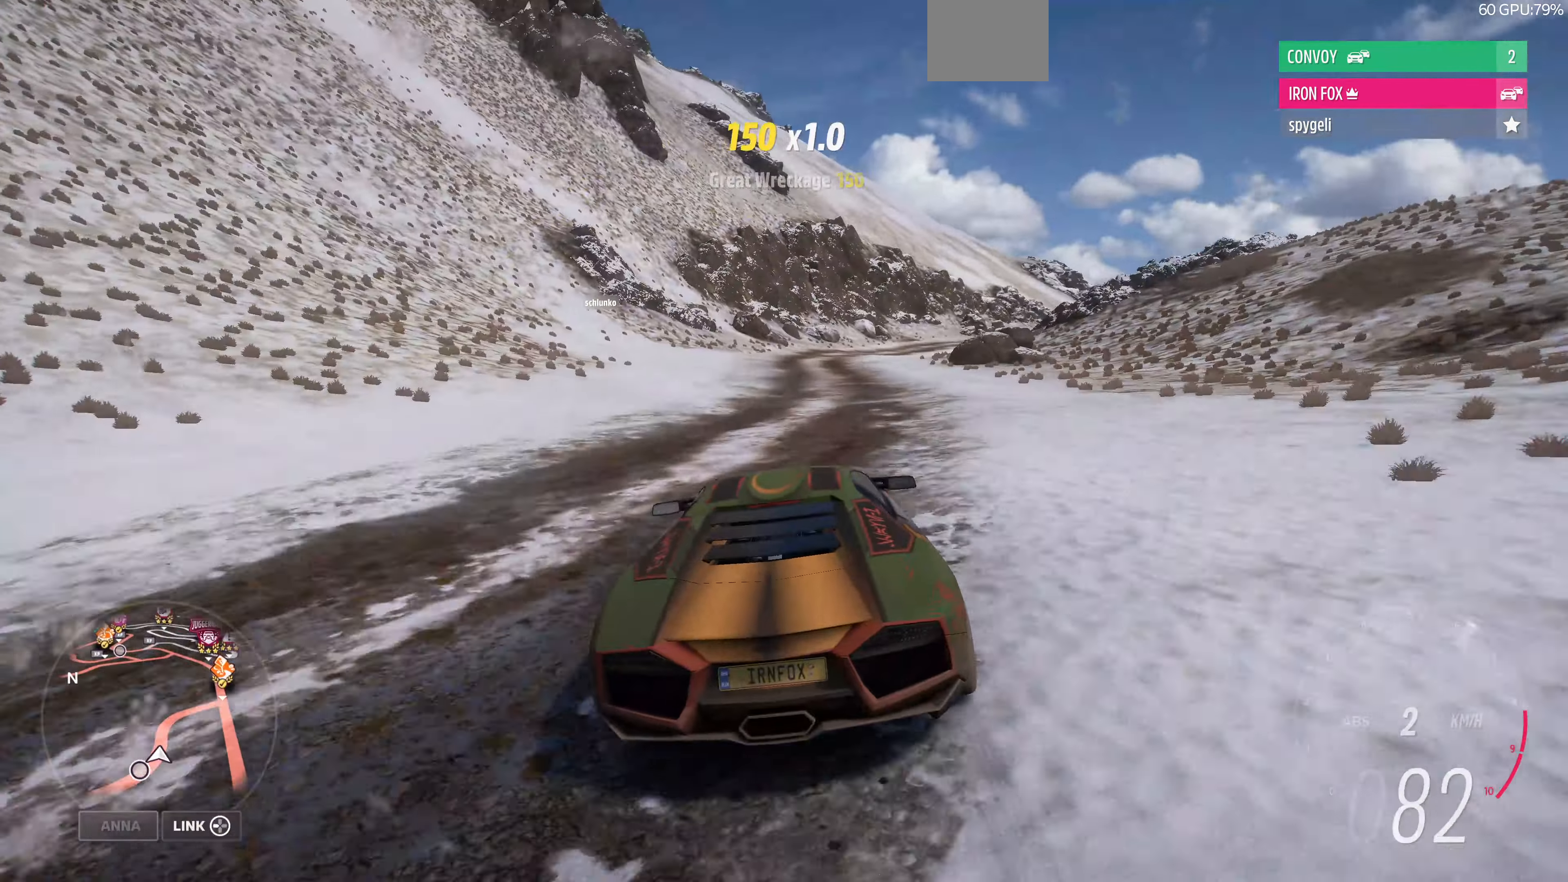
{"dt_ms": 500, "buttons": ["R2"], "left_stick": "up", "right_stick": "center", "events": []}
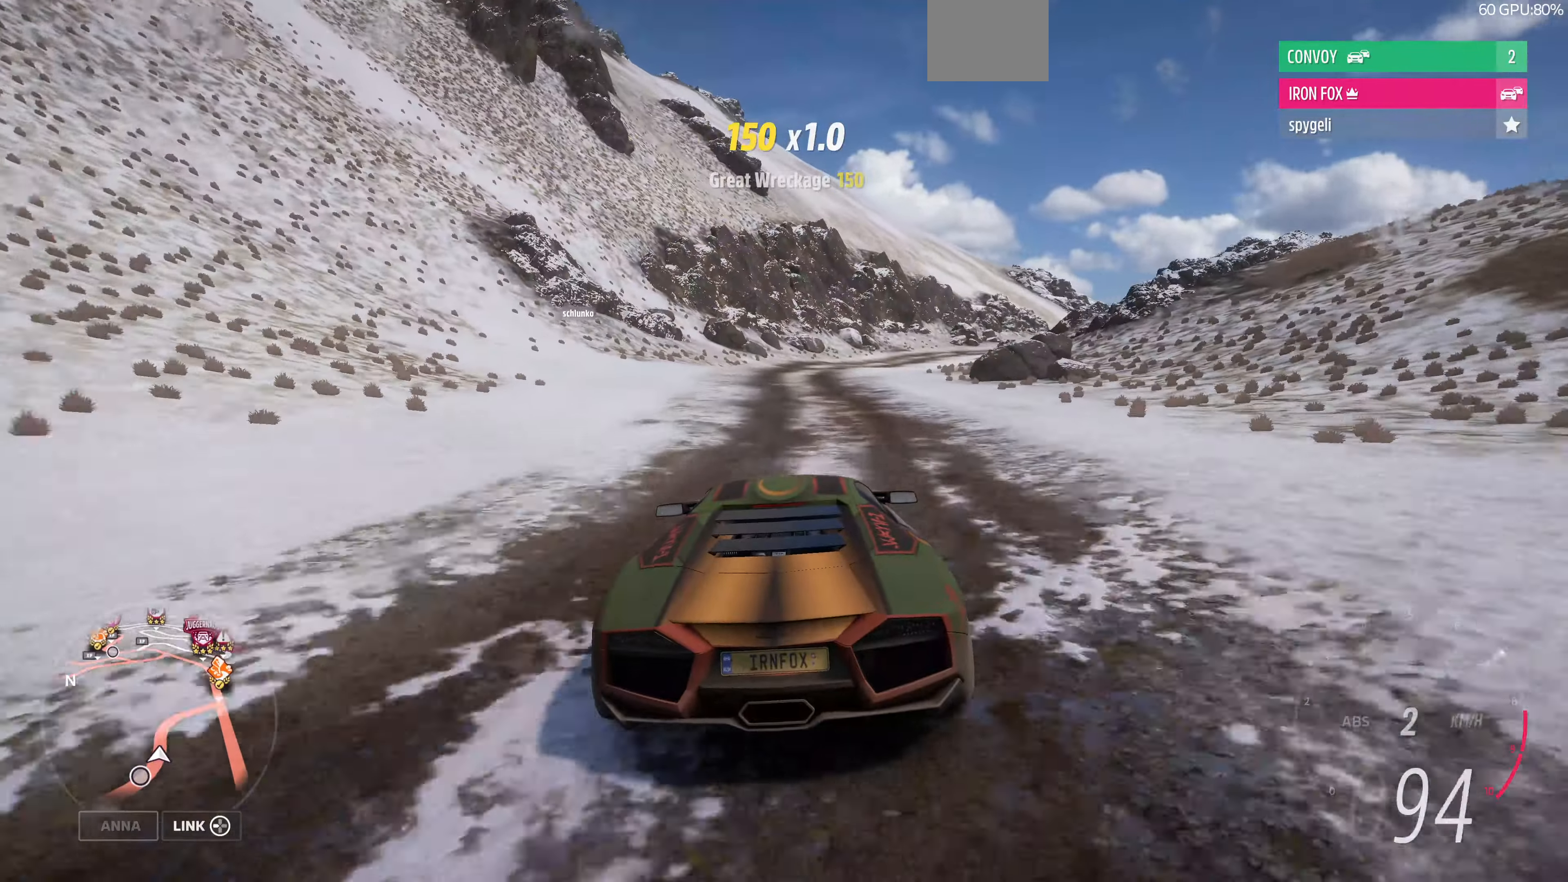
{"dt_ms": 500, "buttons": ["R2"], "left_stick": "up", "right_stick": "up", "events": [[100, "left_stick", "center"], [267, "right_stick", "up"], [400, "left_stick", "up"]]}
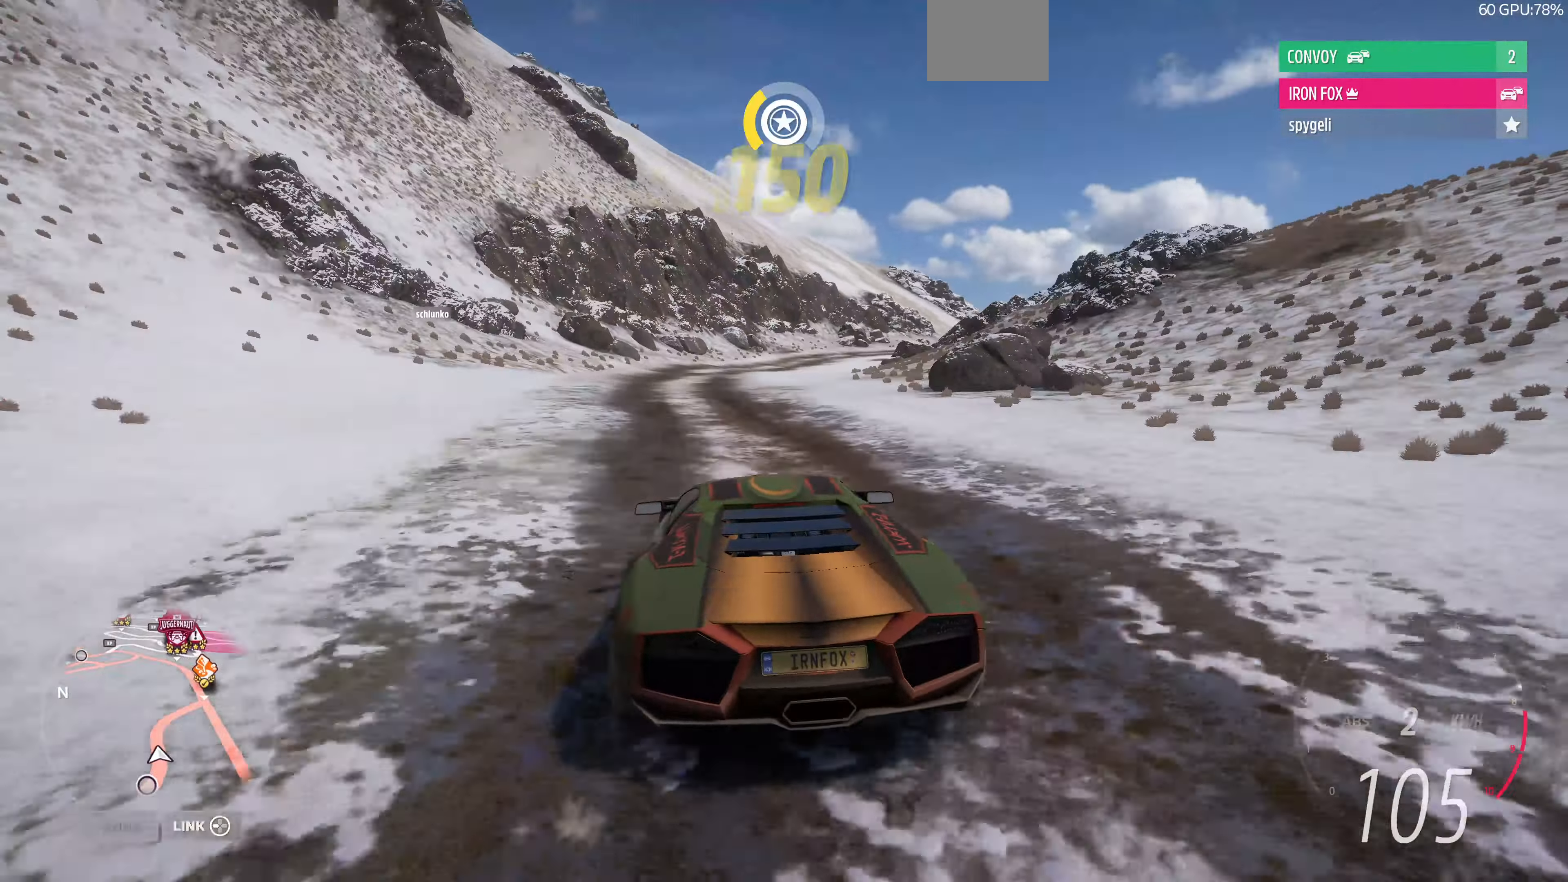
{"dt_ms": 500, "buttons": ["R2"], "left_stick": "up-right", "right_stick": "up", "events": [[100, "left_stick", "up-right"]]}
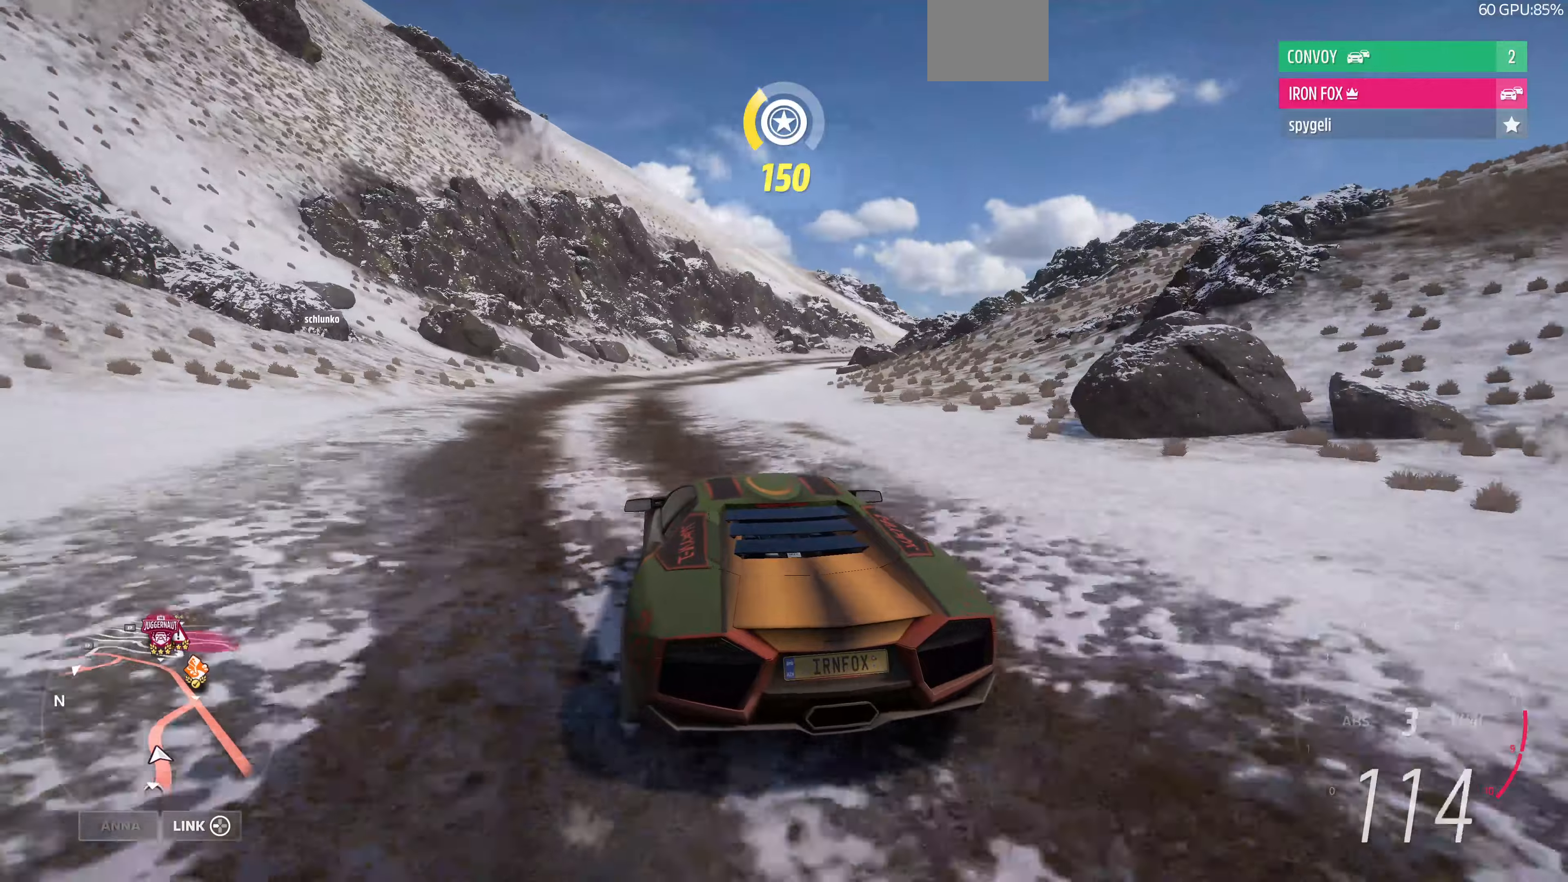
{"dt_ms": 500, "buttons": ["R2"], "left_stick": "up", "right_stick": "up", "events": [[333, "left_stick", "up"]]}
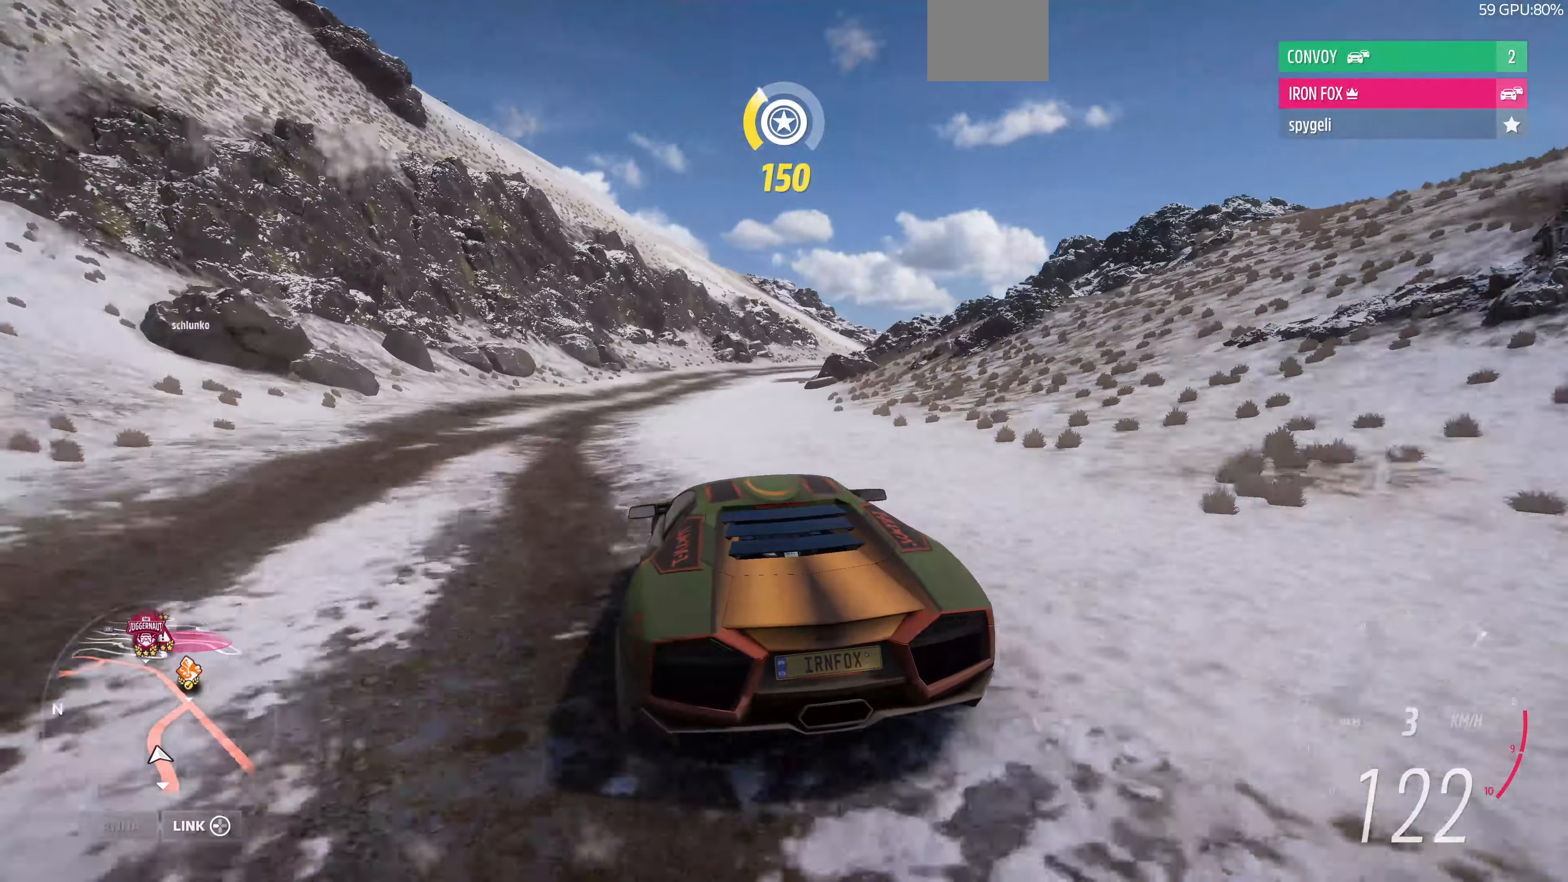
{"dt_ms": 500, "buttons": ["R2"], "left_stick": "up-right", "right_stick": "up", "events": [[100, "left_stick", "up-right"]]}
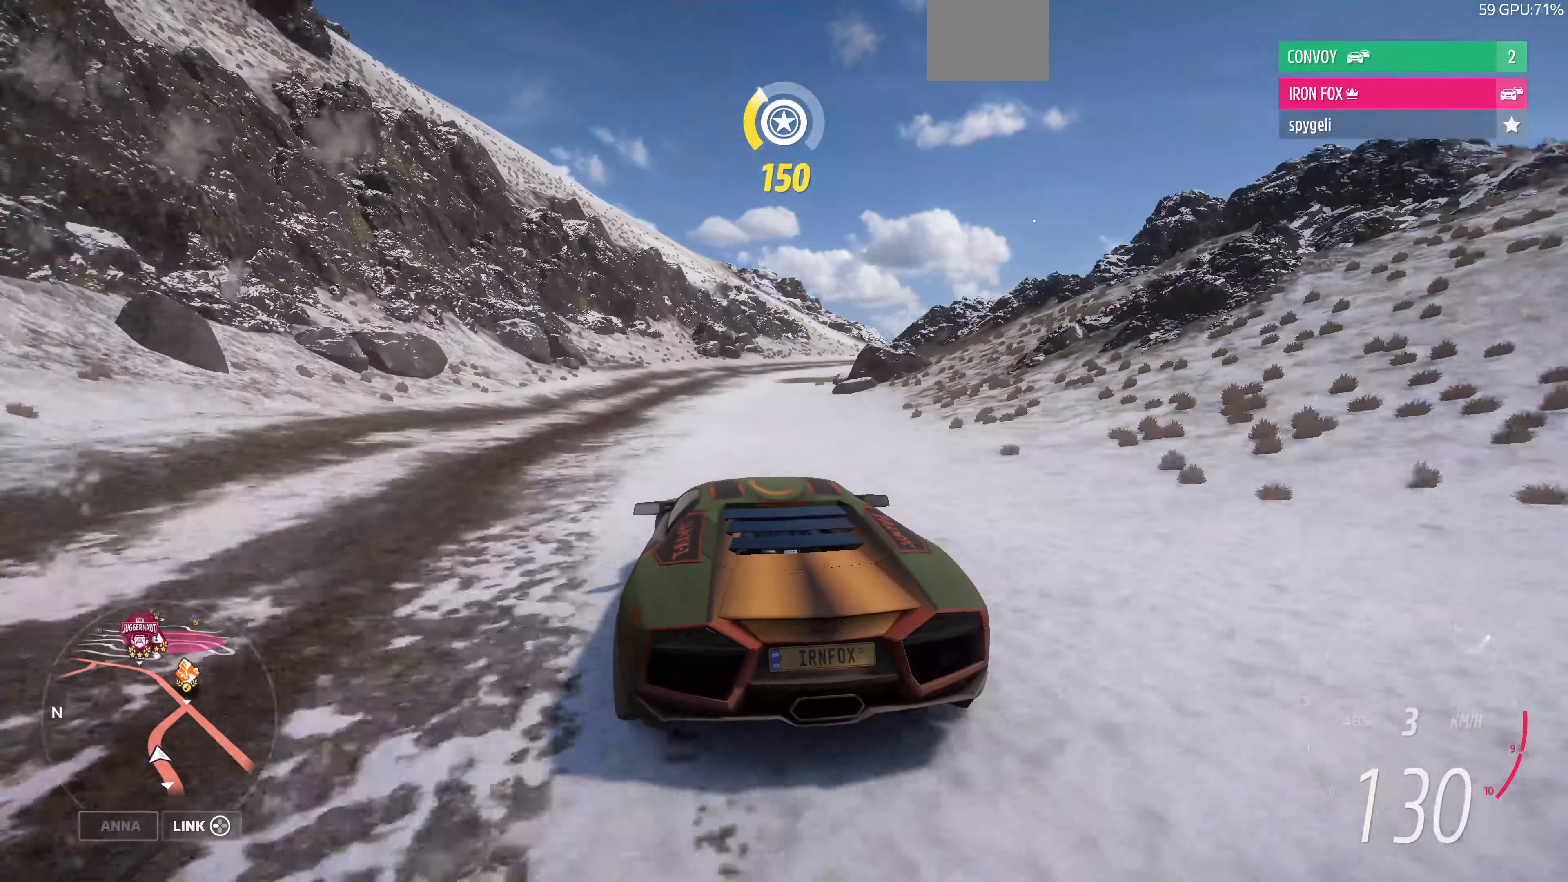
{"dt_ms": 500, "buttons": ["R2"], "left_stick": "up-right", "right_stick": "up", "events": []}
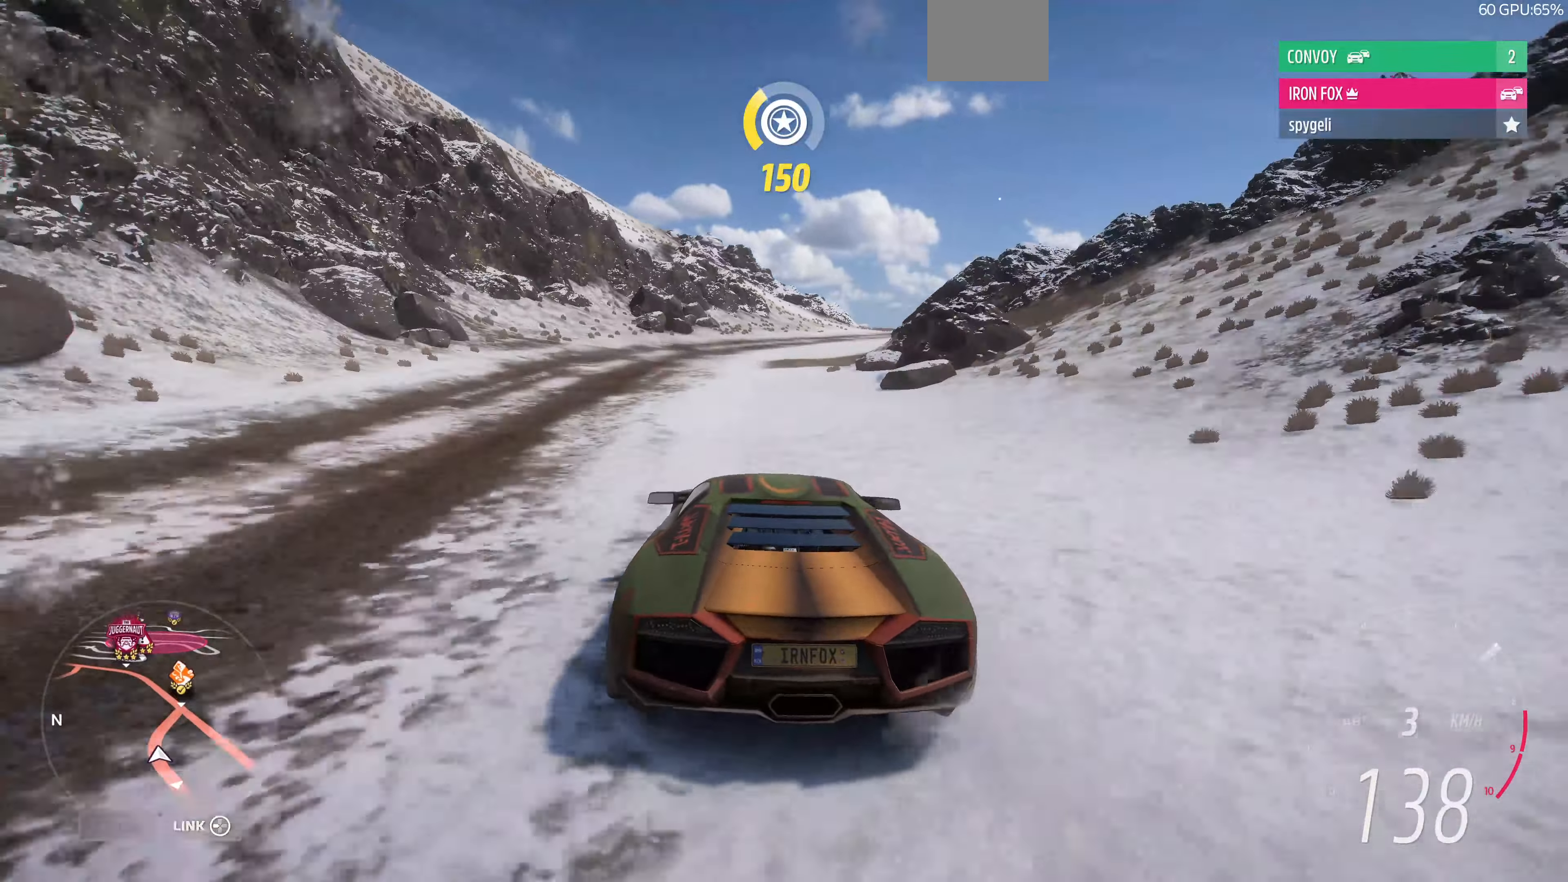
{"dt_ms": 500, "buttons": ["R2"], "left_stick": "up-right", "right_stick": "up", "events": []}
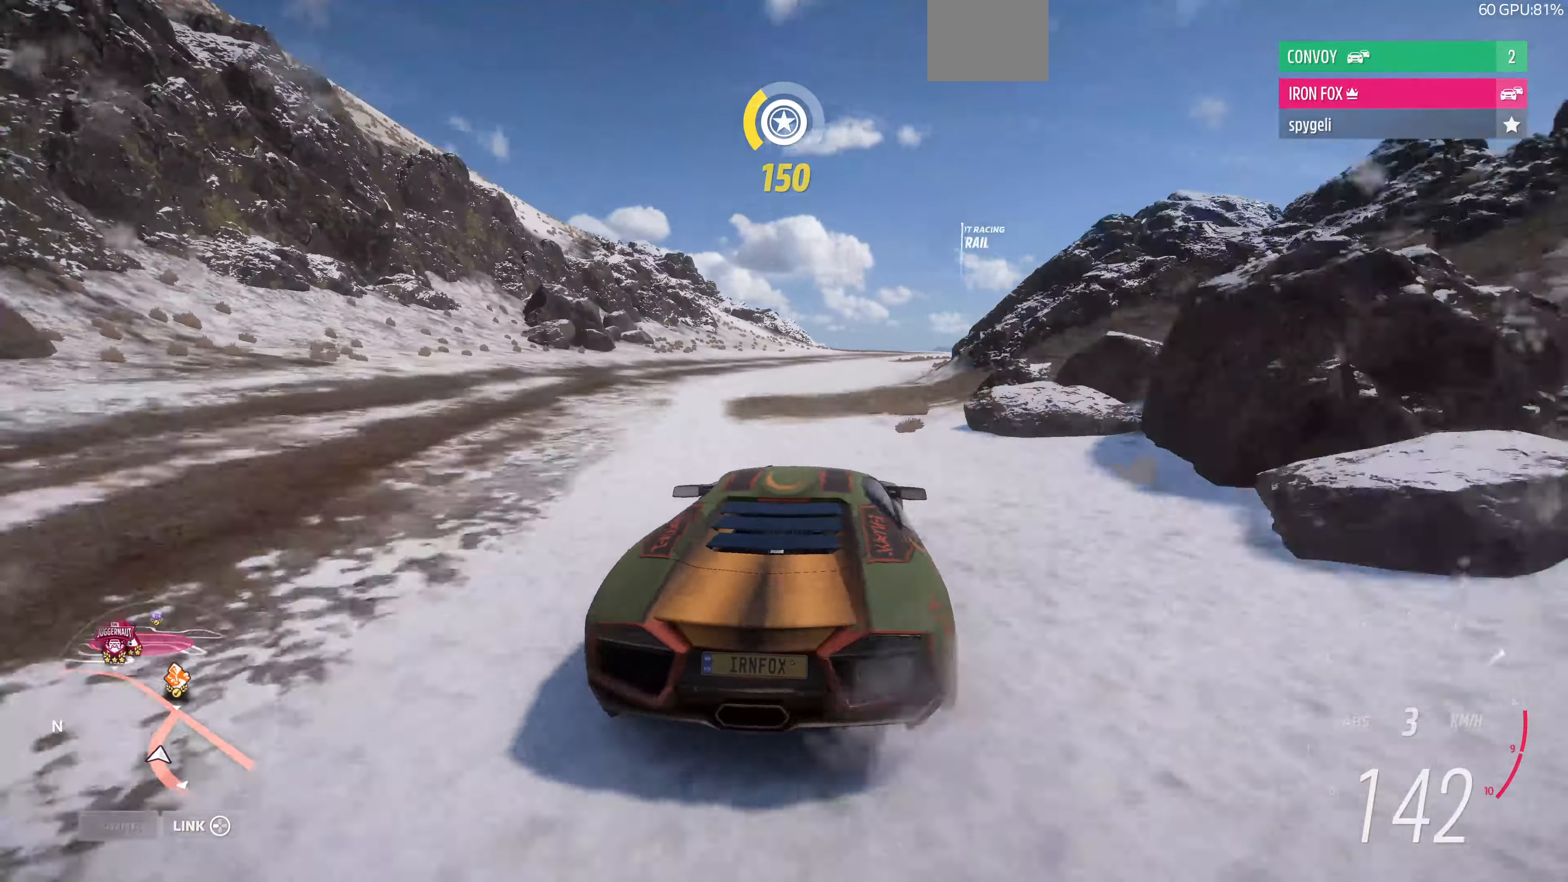
{"dt_ms": 500, "buttons": ["R2"], "left_stick": "up-left", "right_stick": "up", "events": [[100, "R2", "up"], [100, "left_stick", "up"], [333, "R2", "down"], [433, "left_stick", "up-left"]]}
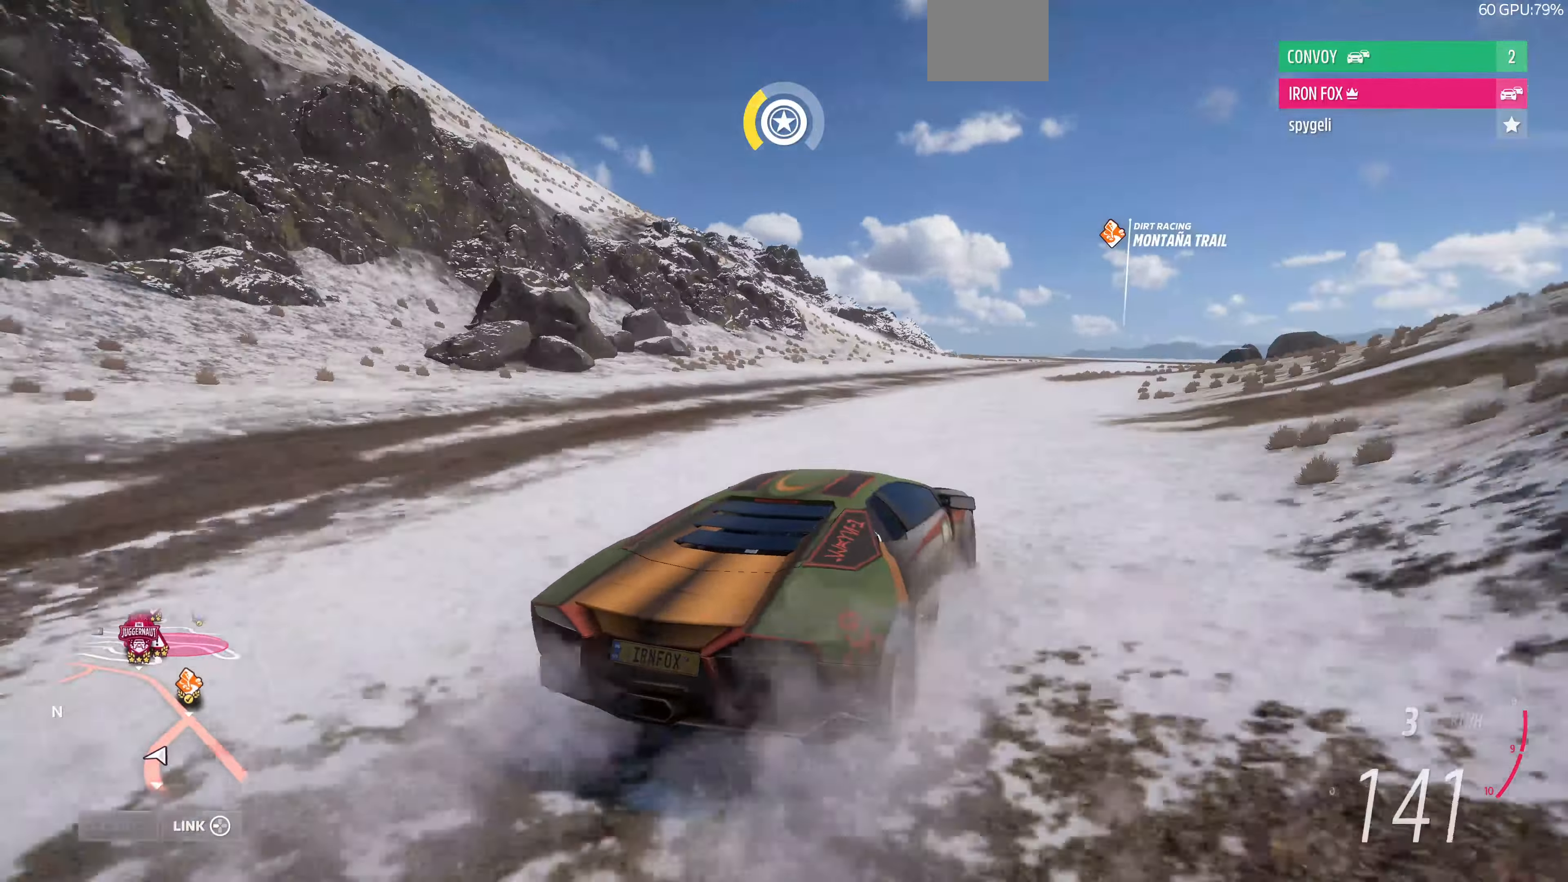
{"dt_ms": 500, "buttons": ["R2"], "left_stick": "up", "right_stick": "up", "events": [[133, "left_stick", "up"]]}
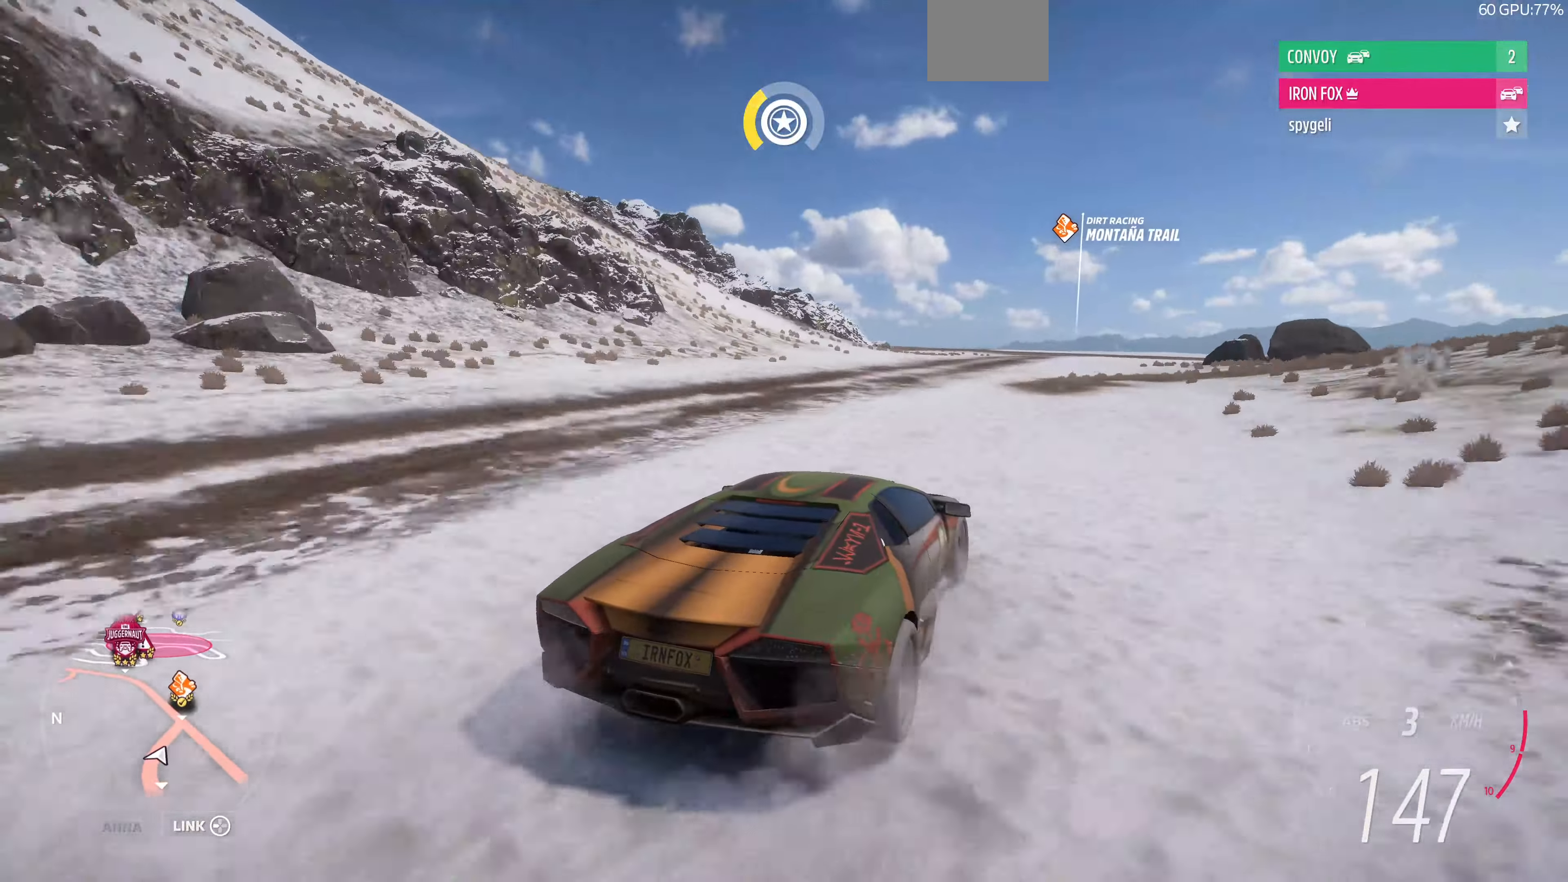
{"dt_ms": 500, "buttons": ["R2"], "left_stick": "up-left", "right_stick": "up", "events": [[66, "left_stick", "up-left"]]}
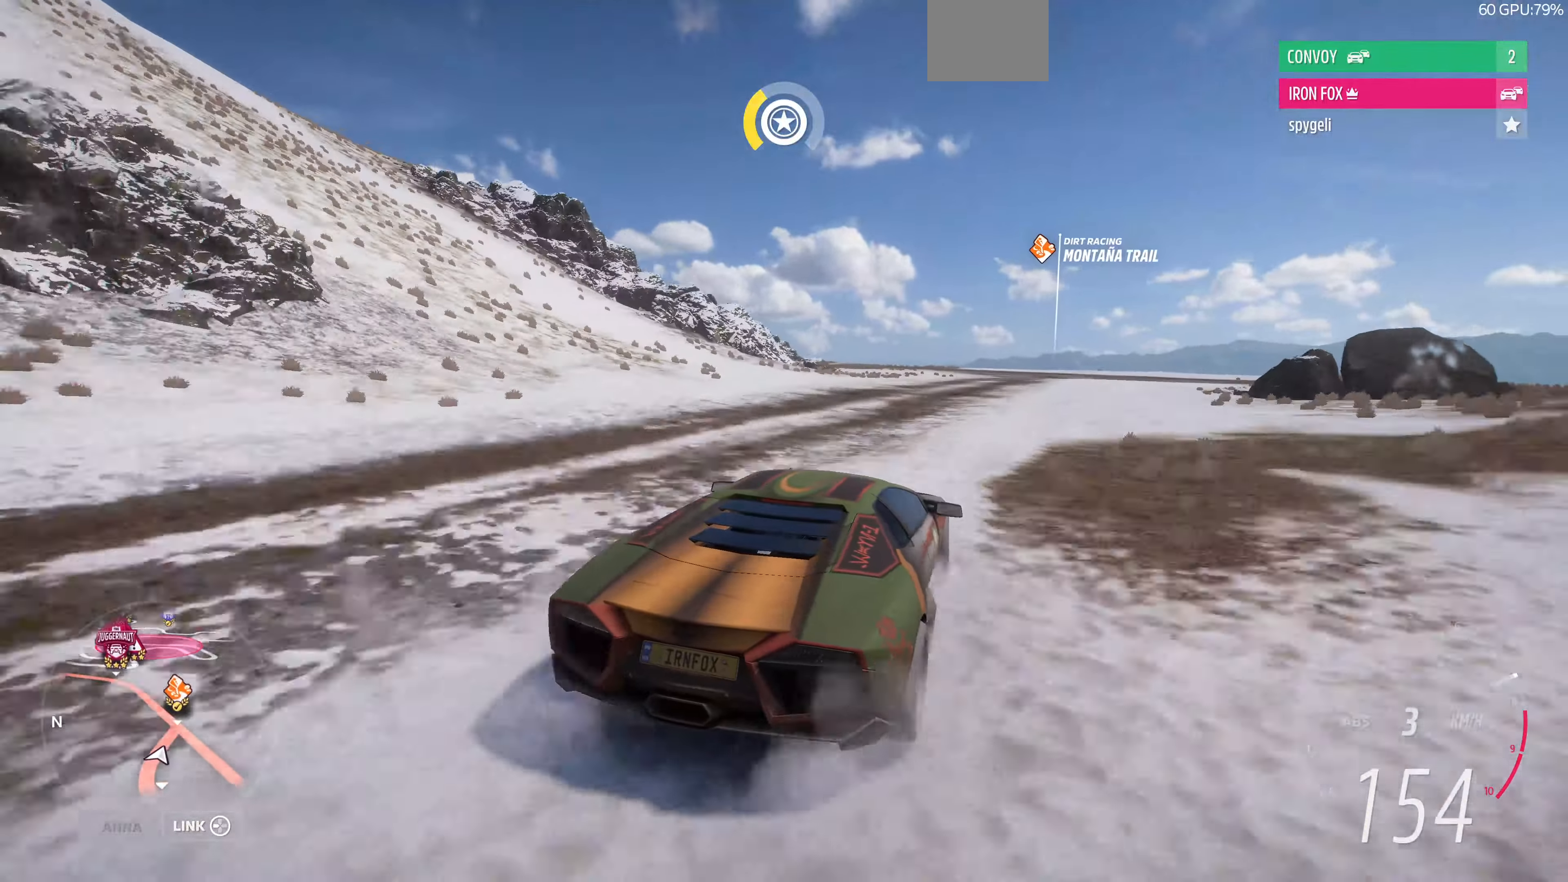
{"dt_ms": 500, "buttons": ["CROSS"], "left_stick": "up-right", "right_stick": "up", "events": [[166, "CROSS", "down"], [233, "left_stick", "up-right"], [300, "R2", "up"]]}
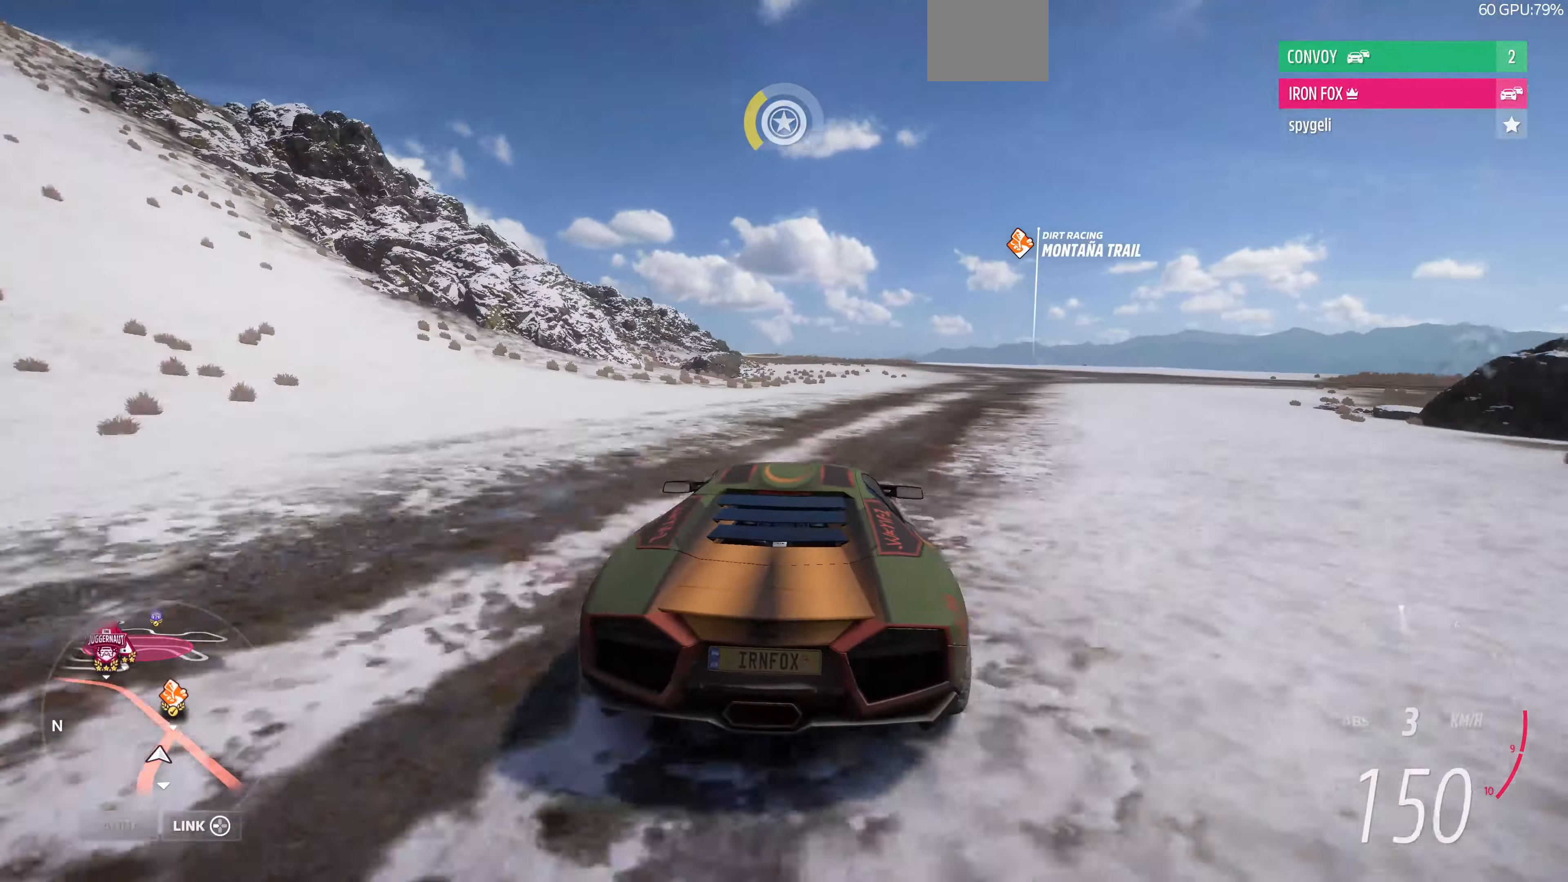
{"dt_ms": 500, "buttons": ["CROSS"], "left_stick": "up-left", "right_stick": "up", "events": [[433, "left_stick", "up-left"]]}
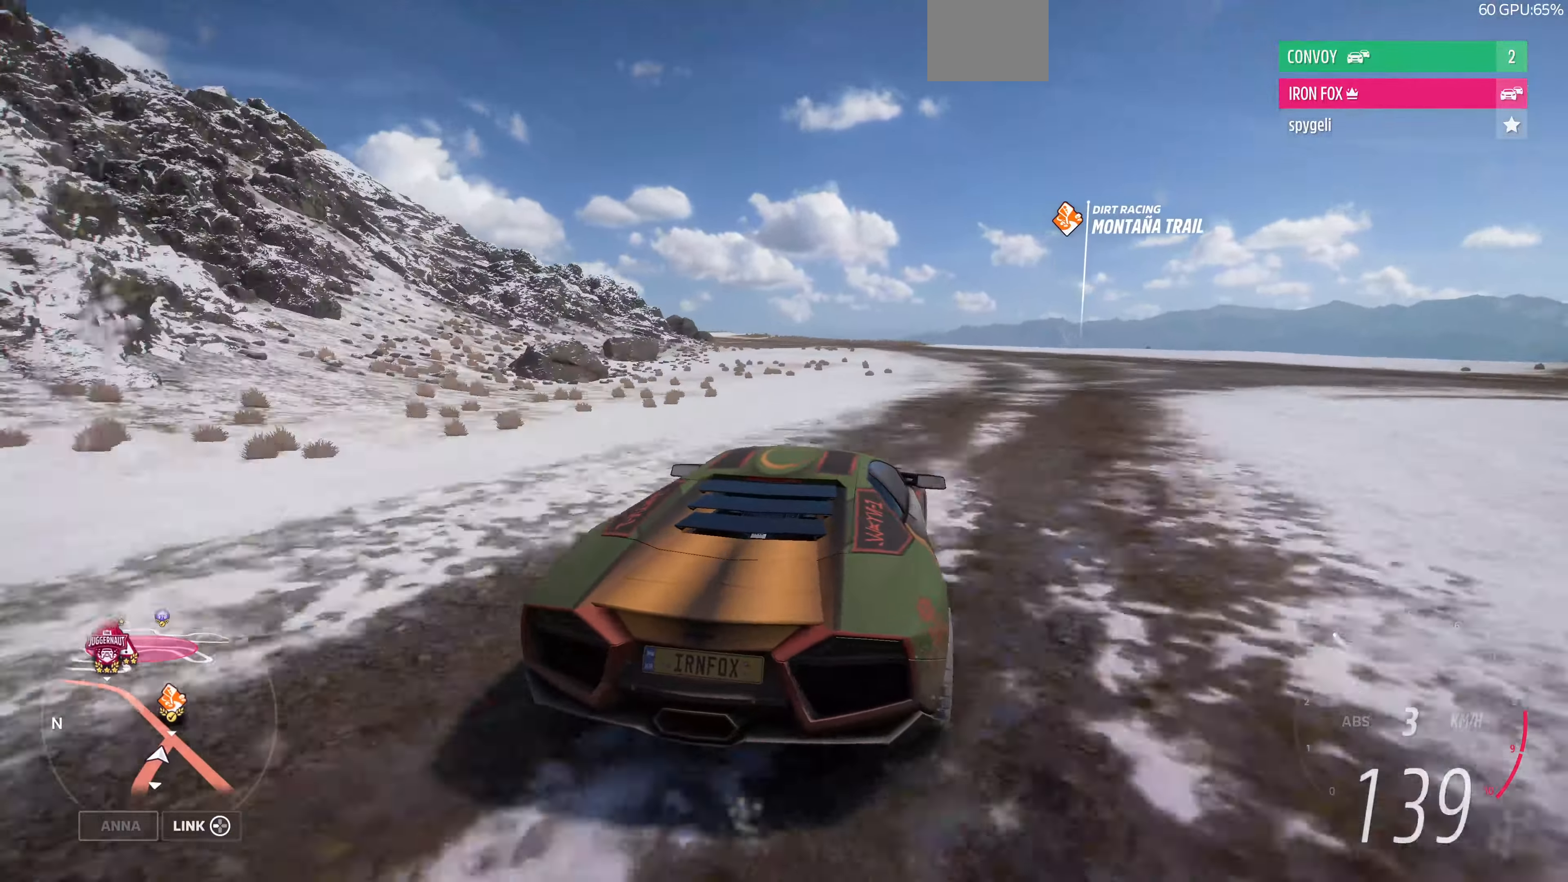
{"dt_ms": 500, "buttons": ["R2"], "left_stick": "up-right", "right_stick": "up", "events": [[433, "R2", "down"], [466, "CROSS", "up"], [500, "left_stick", "up-right"]]}
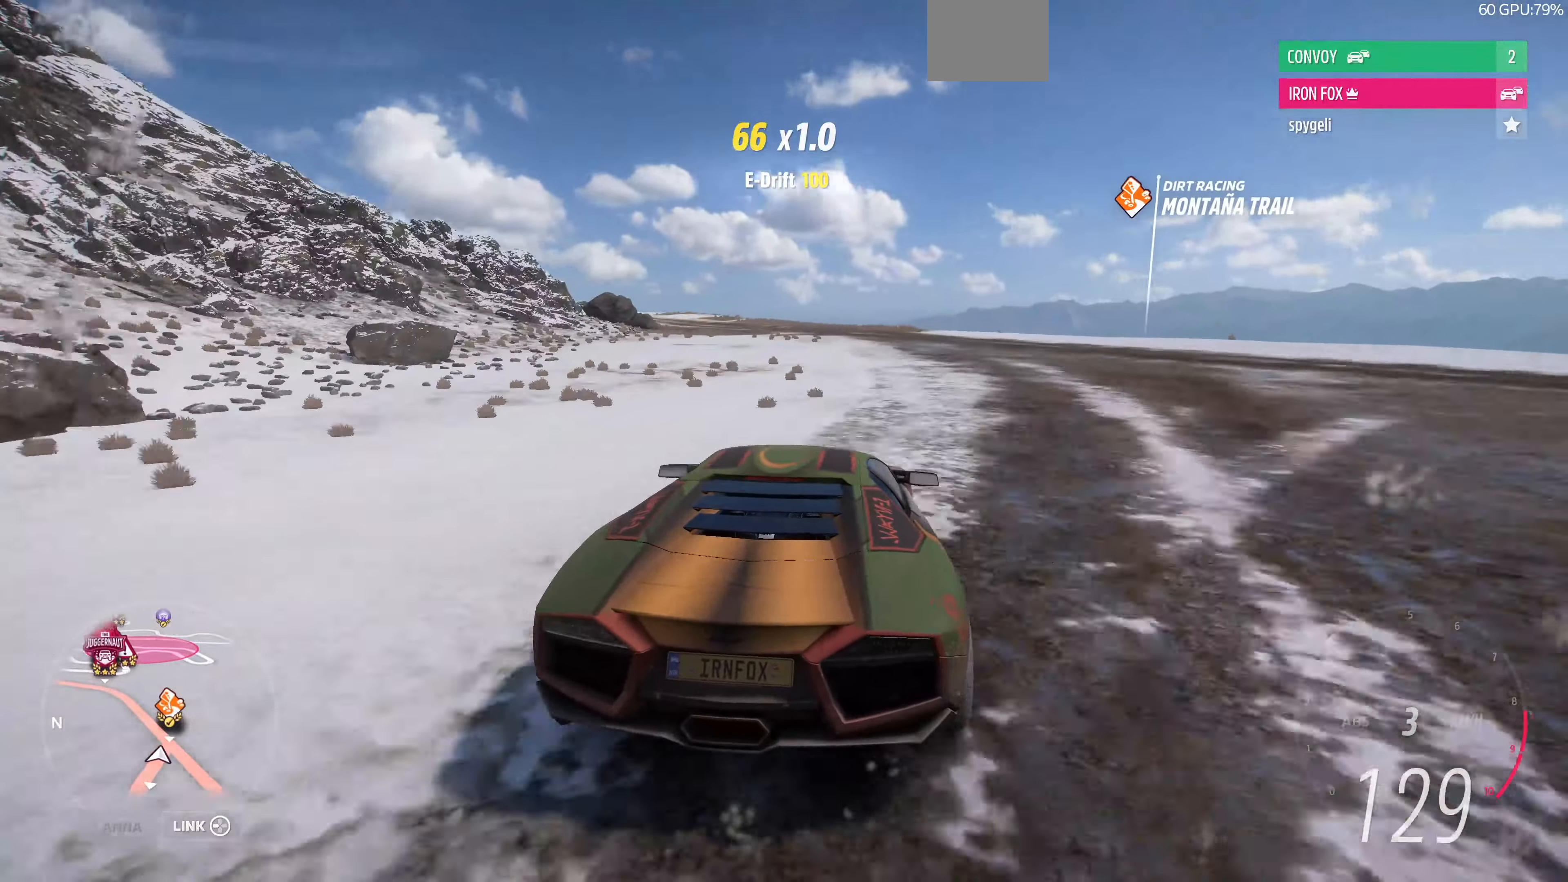
{"dt_ms": 500, "buttons": ["R2"], "left_stick": "up-left", "right_stick": "up", "events": [[200, "left_stick", "up-left"]]}
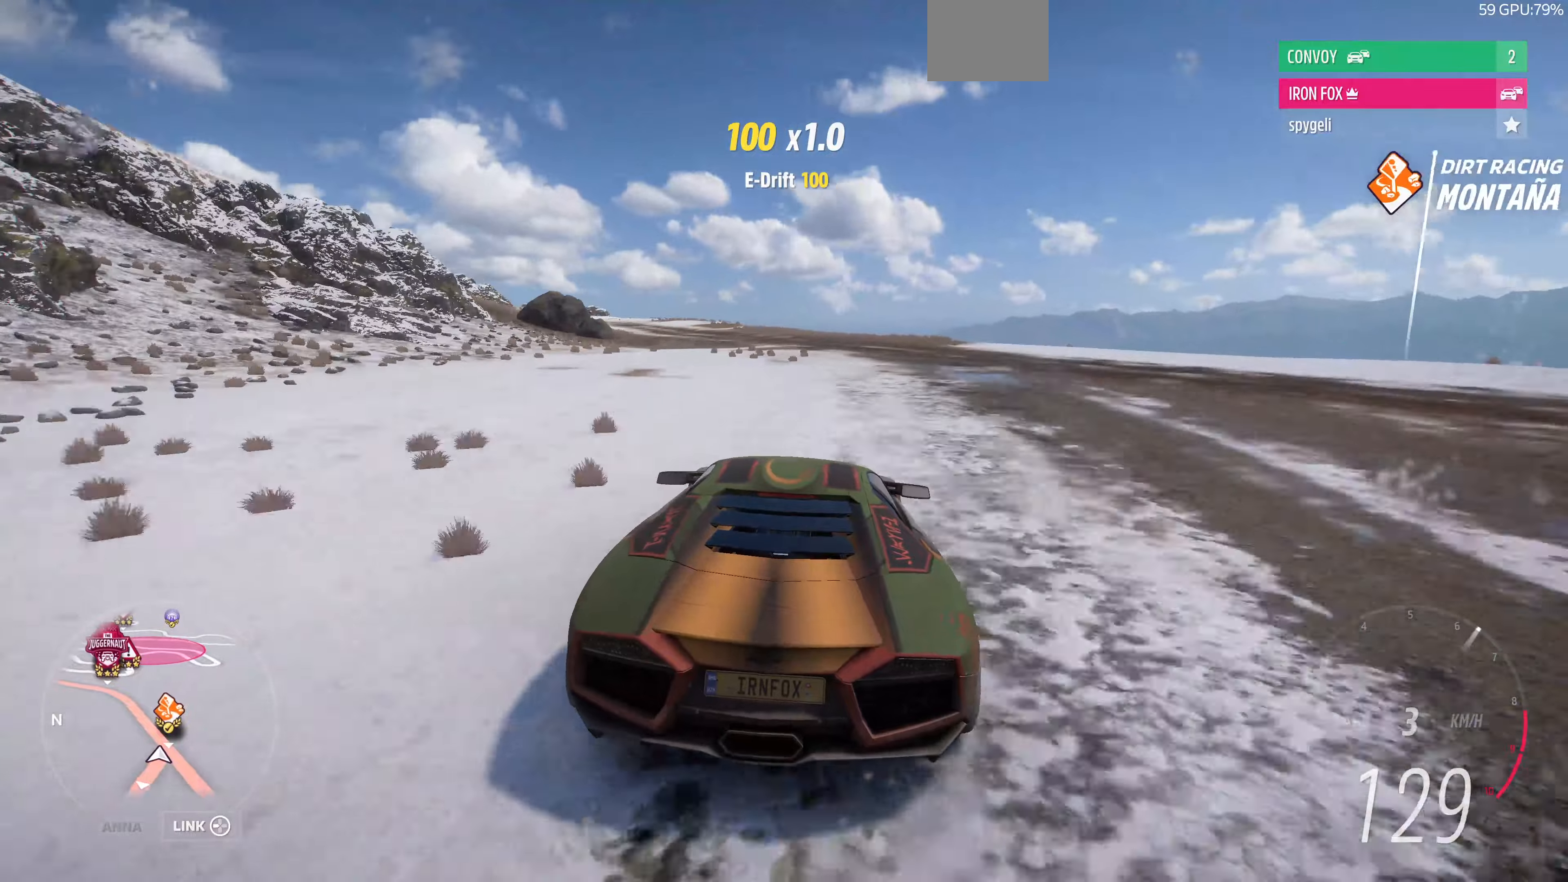
{"dt_ms": 500, "buttons": ["R2"], "left_stick": "up-left", "right_stick": "up", "events": []}
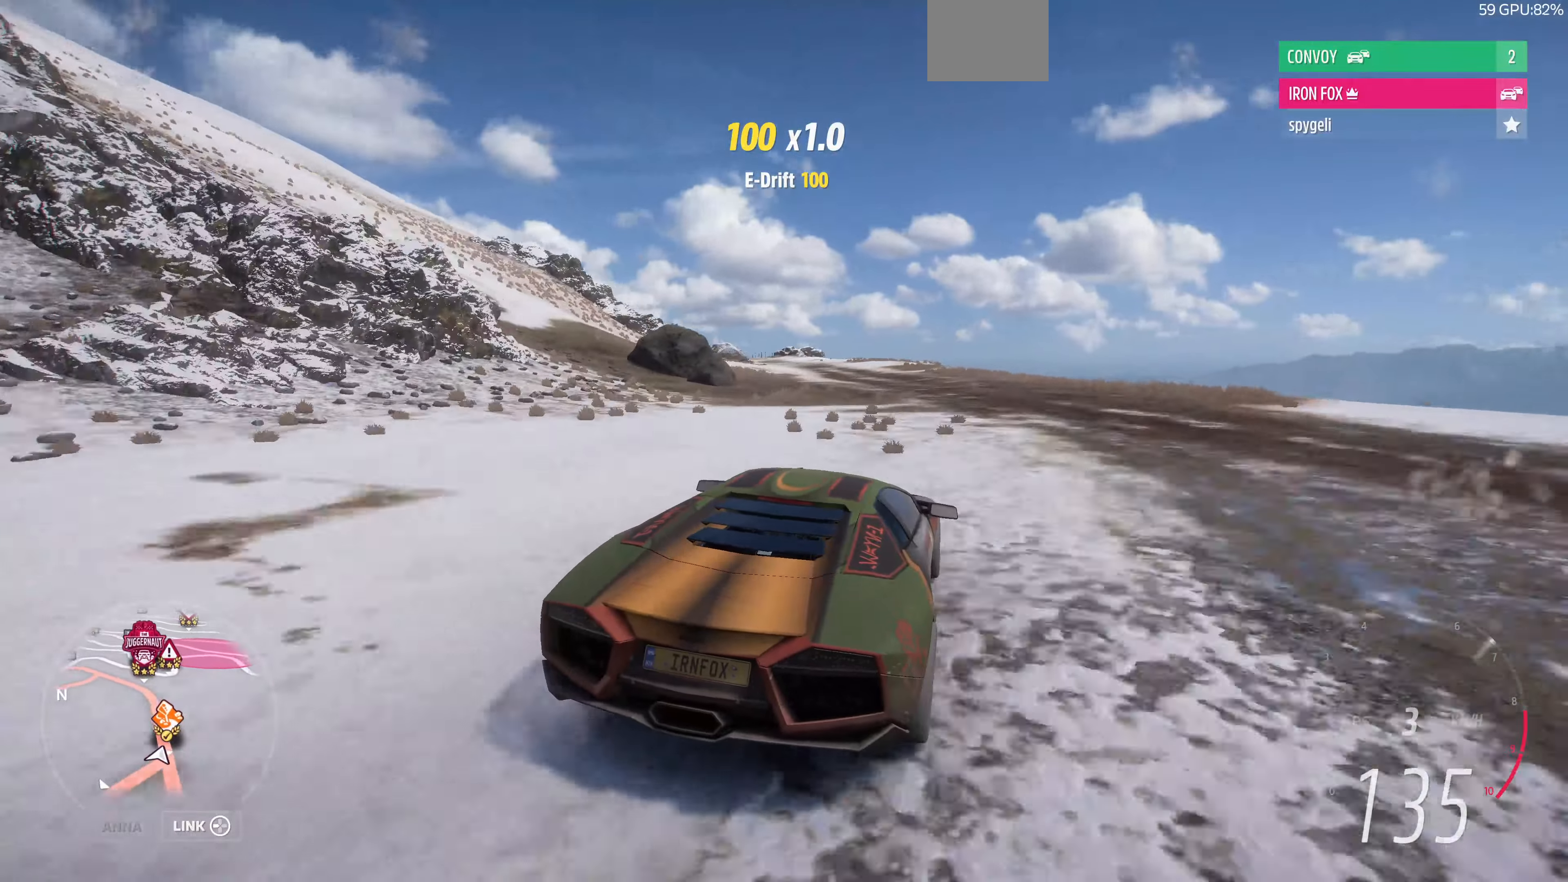
{"dt_ms": 500, "buttons": ["R2"], "left_stick": "up", "right_stick": "up", "events": [[334, "left_stick", "up"]]}
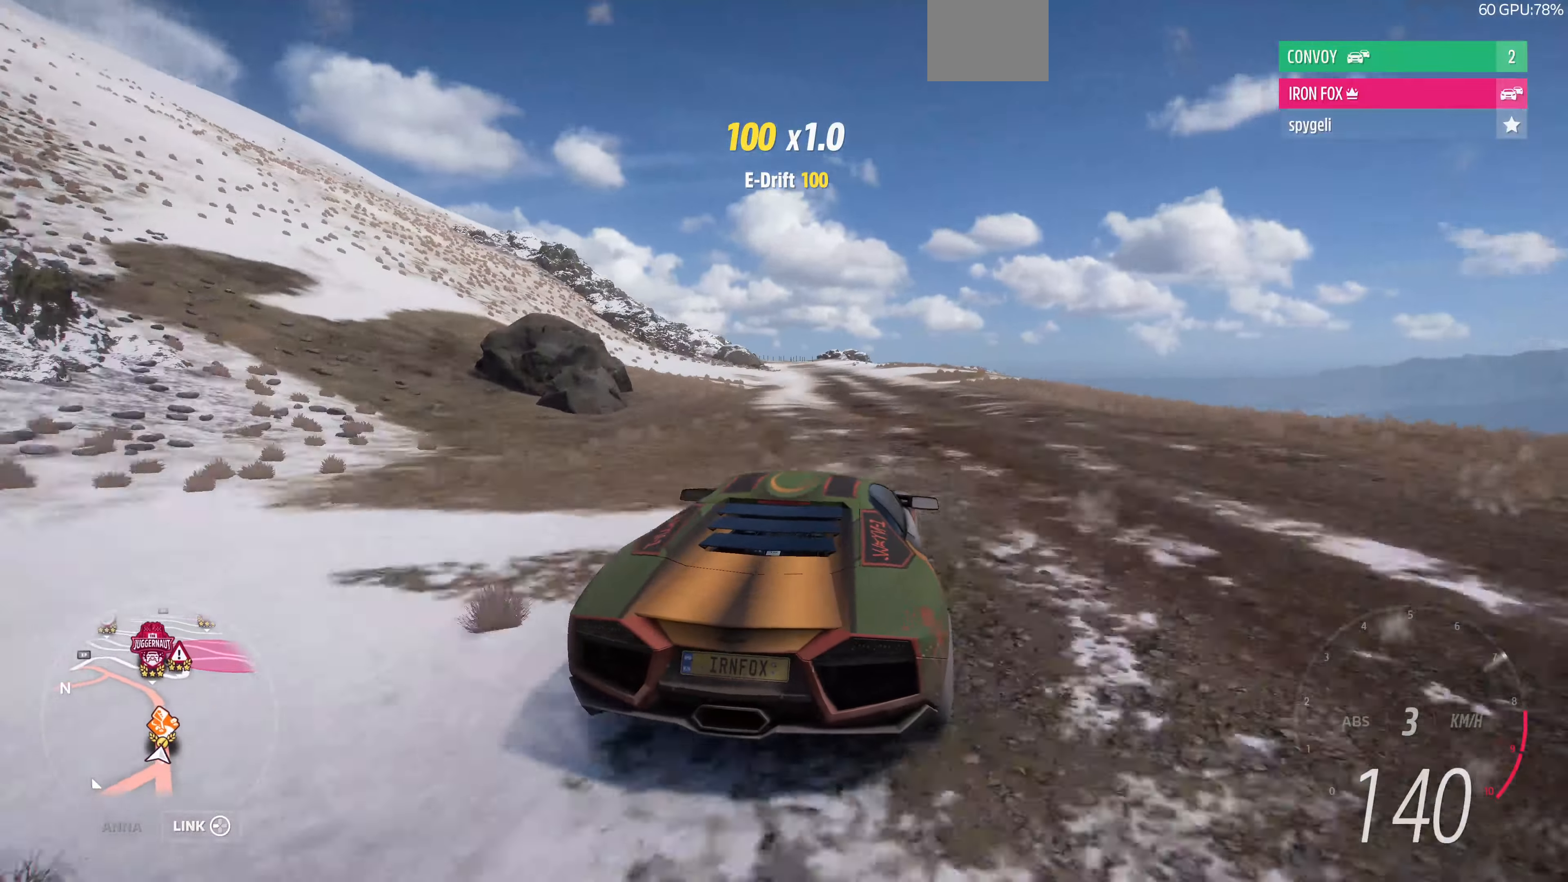
{"dt_ms": 500, "buttons": ["R2"], "left_stick": "up-right", "right_stick": "center", "events": [[134, "right_stick", "center"], [267, "left_stick", "up-right"]]}
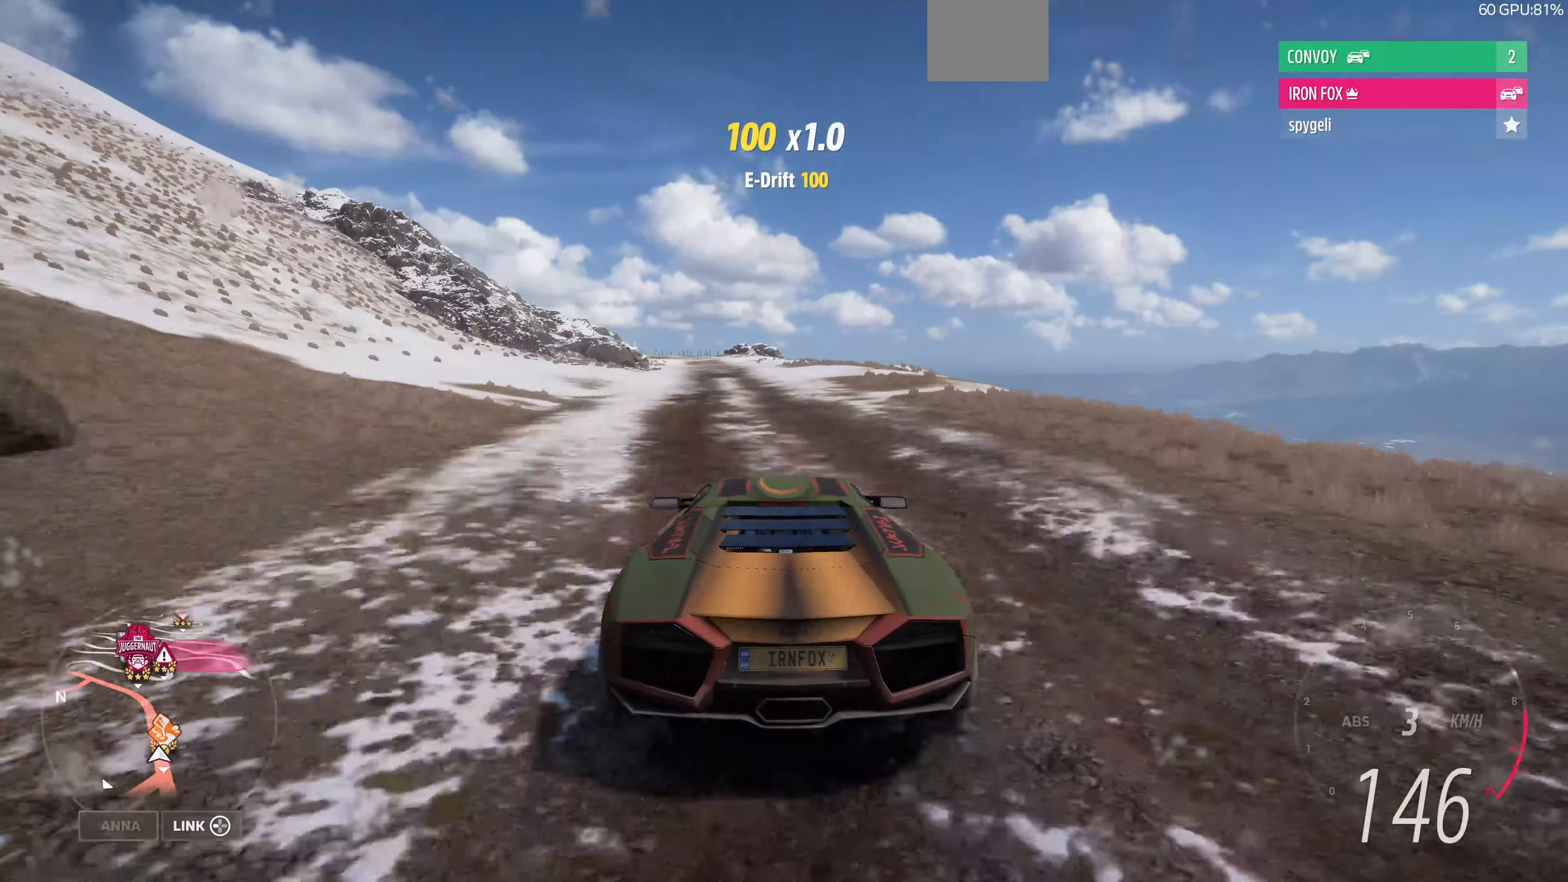
{"dt_ms": 500, "buttons": ["R2"], "left_stick": "center", "right_stick": "center", "events": [[34, "left_stick", "up-left"], [367, "left_stick", "center"]]}
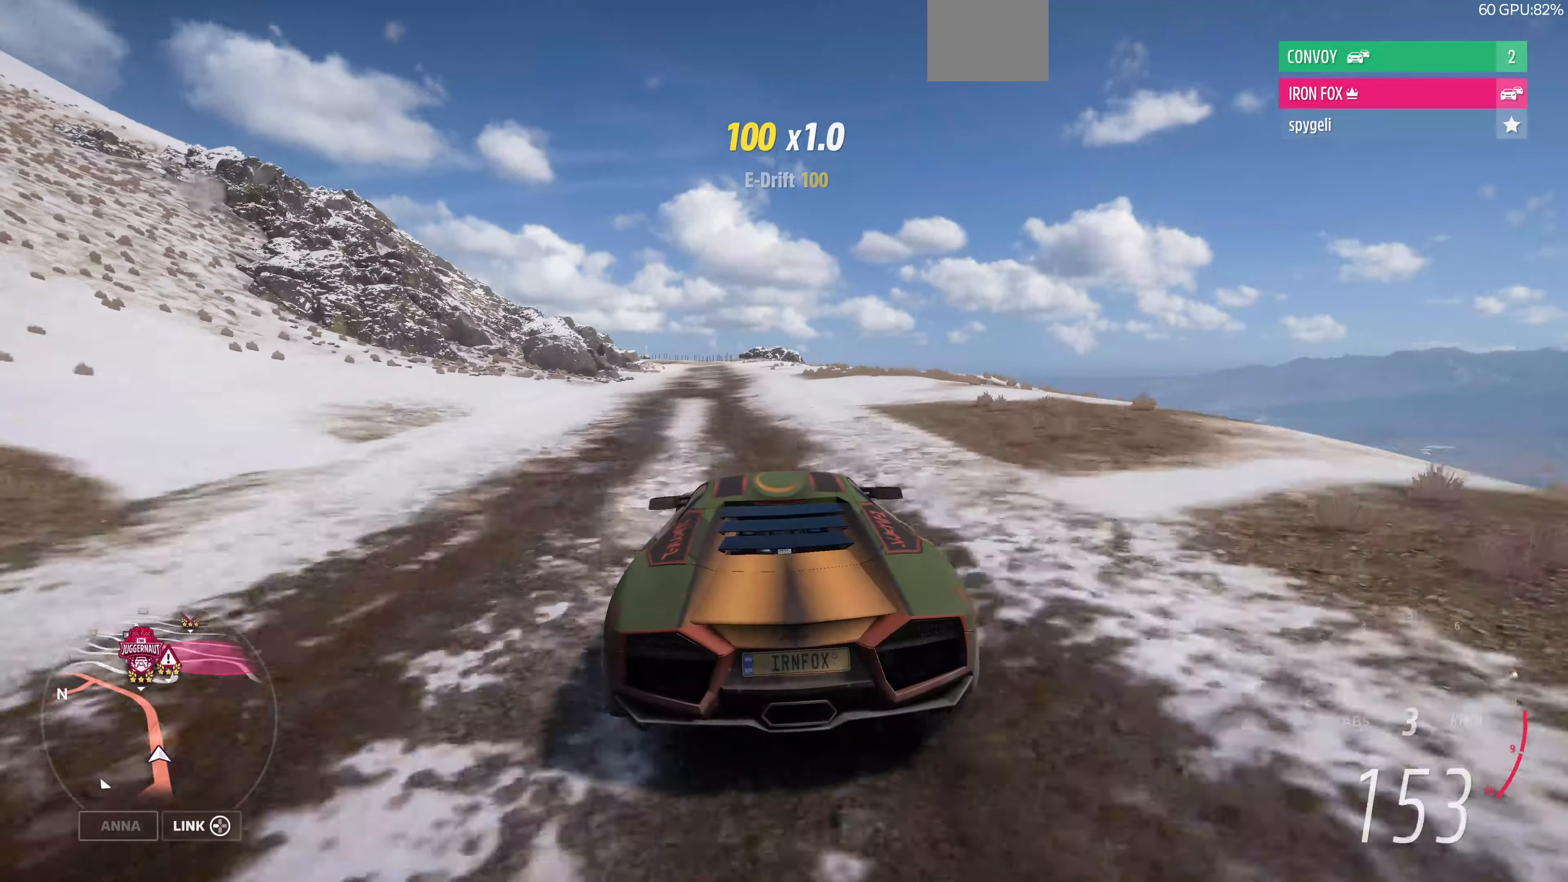
{"dt_ms": 500, "buttons": ["R2"], "left_stick": "up", "right_stick": "center", "events": [[167, "left_stick", "up"]]}
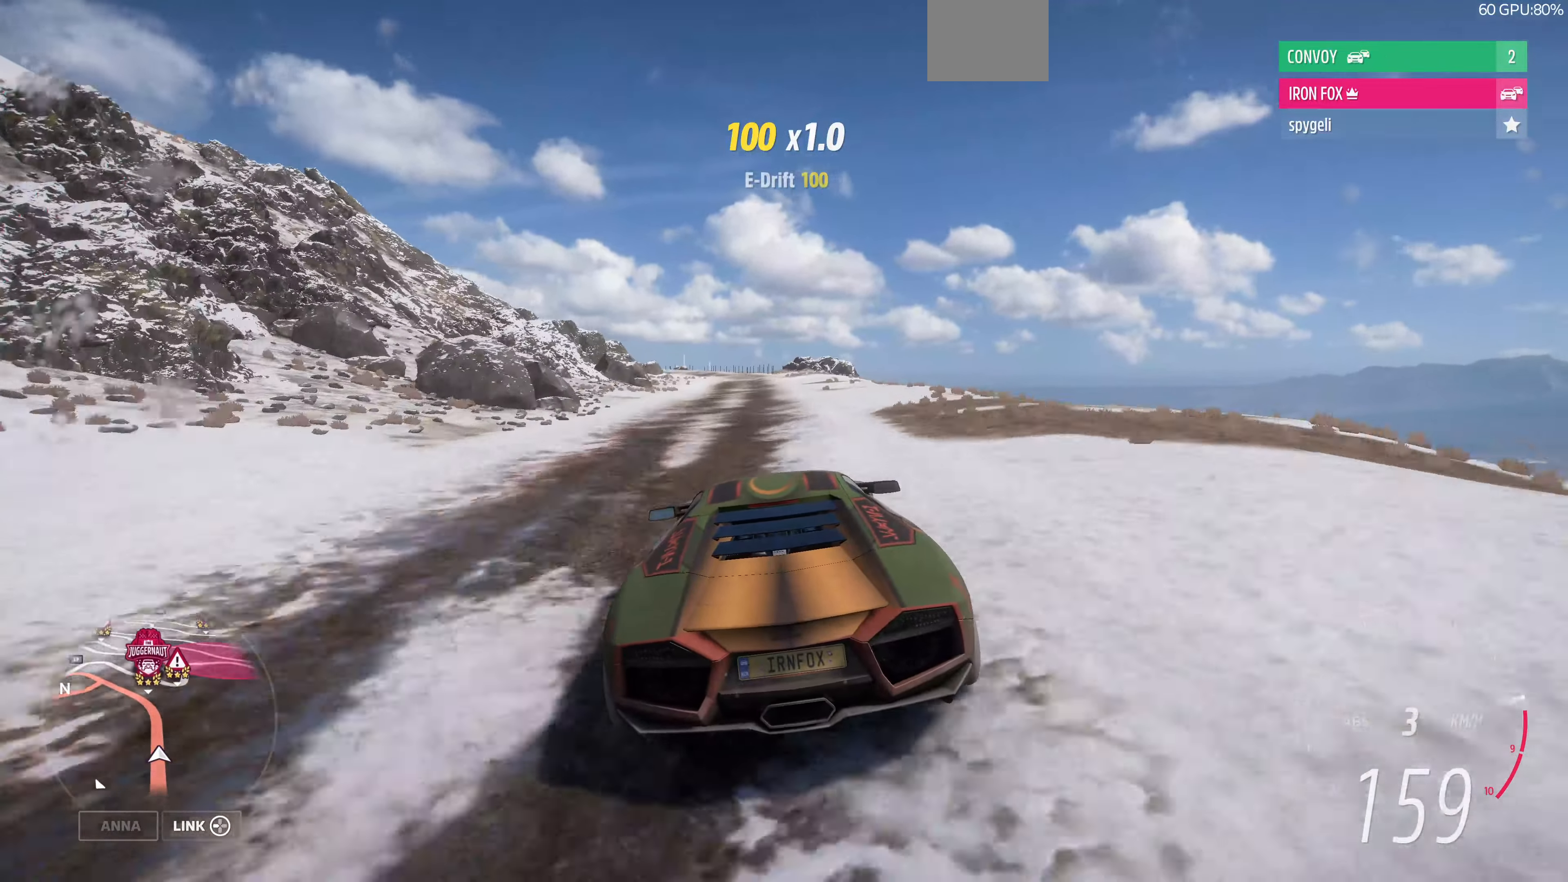
{"dt_ms": 500, "buttons": ["R2"], "left_stick": "up", "right_stick": "center", "events": []}
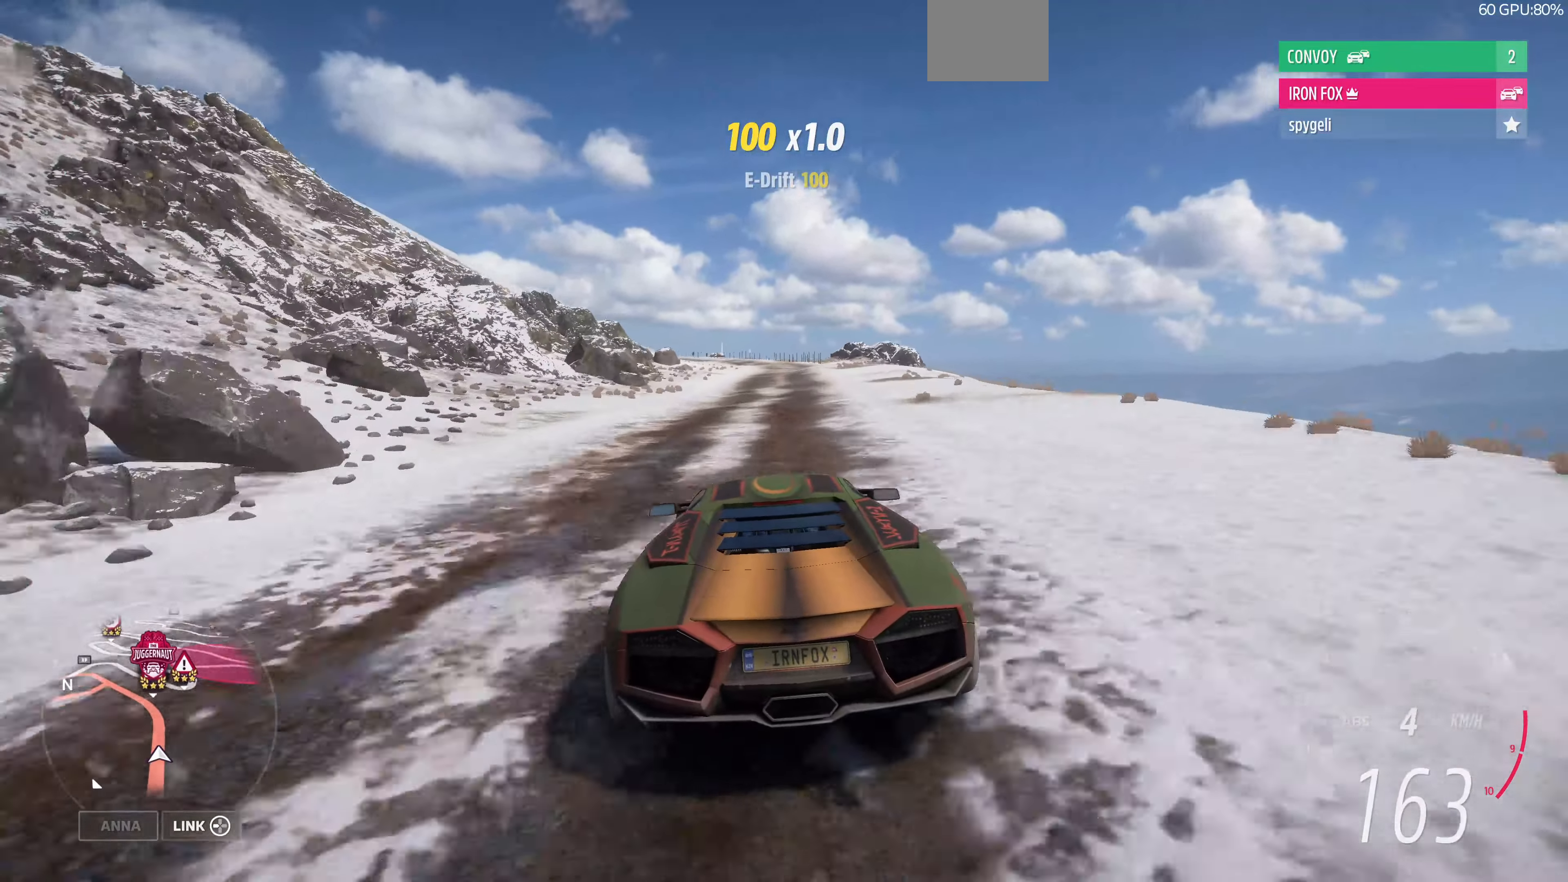
{"dt_ms": 500, "buttons": ["R2"], "left_stick": "up-right", "right_stick": "up-left", "events": [[134, "right_stick", "up-left"], [334, "left_stick", "up-right"]]}